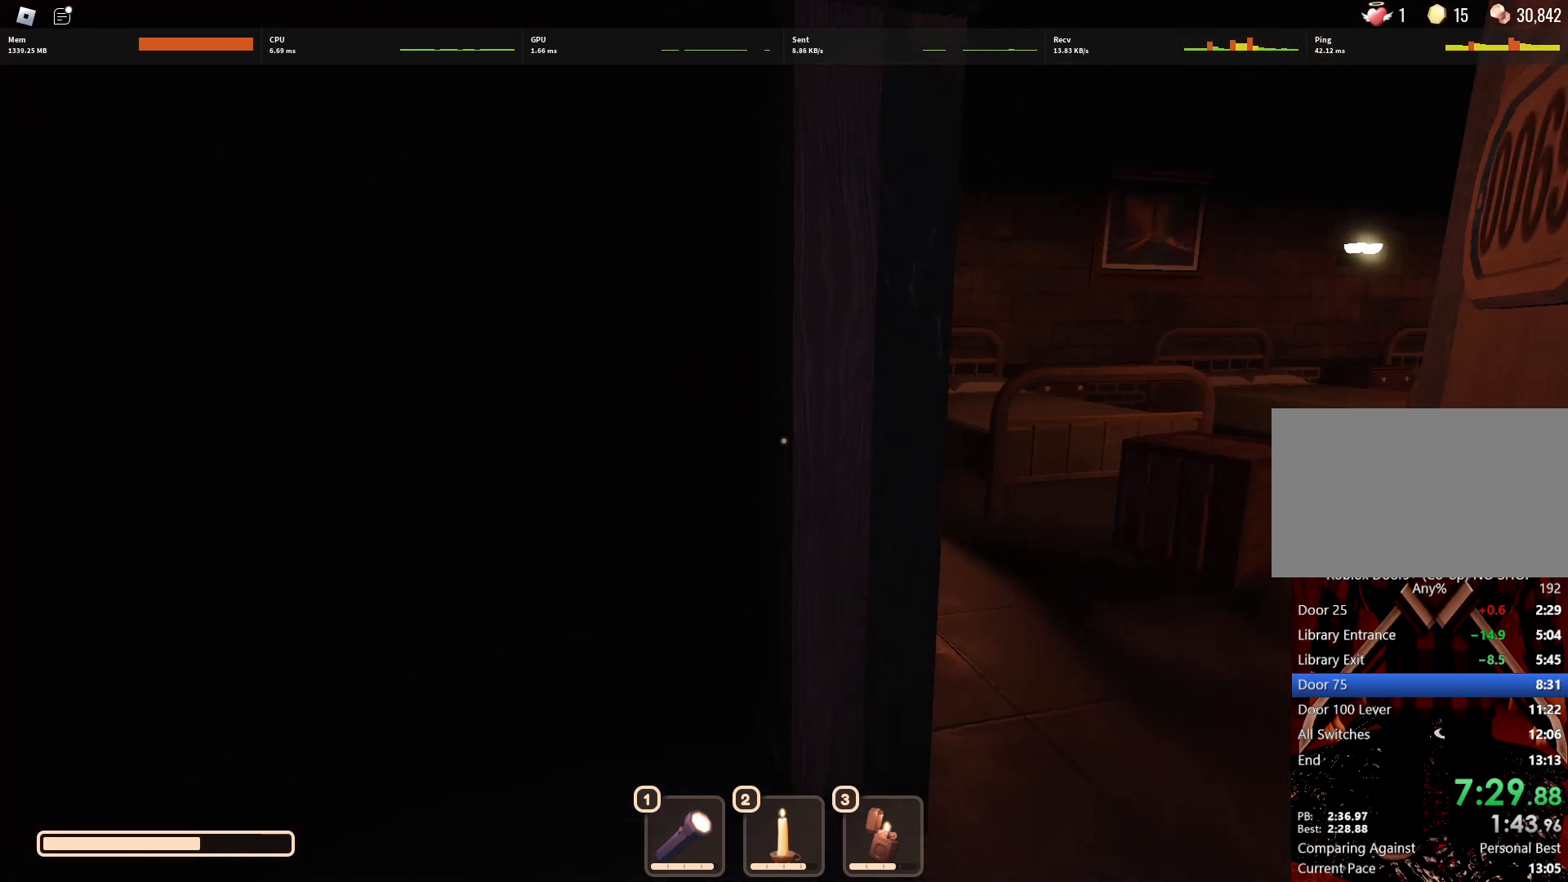
Gameplay with keyboard and mouse; each line is a JSON object with the keys and mouse buttons held at the frame after it. "events" lists presses ("down") and releases ("up") of "1", "2", "3", "4", "5", "a", "alt", "c", "caps_lock", "ctrl", "d", "e", "f", "g", "q", "r", "s", "shift", "space", "t", "tab", "v", "w", "x", "z", "mouse_left", "mouse_wheel" and "mouse_right" between this image and that frame as [ms after this image, input, new state], when the widget could be followed in between. "mouse_left", "mouse_wheel", "mouse_right" = the "left", "wheel", "right" buttons of the "mouse" list. No other keys are recorded. "wheel" means that the mouse wheel is clicked or scrolled. Not read: mouse_move.
{"keys": ["w"], "mouse": [], "events": []}
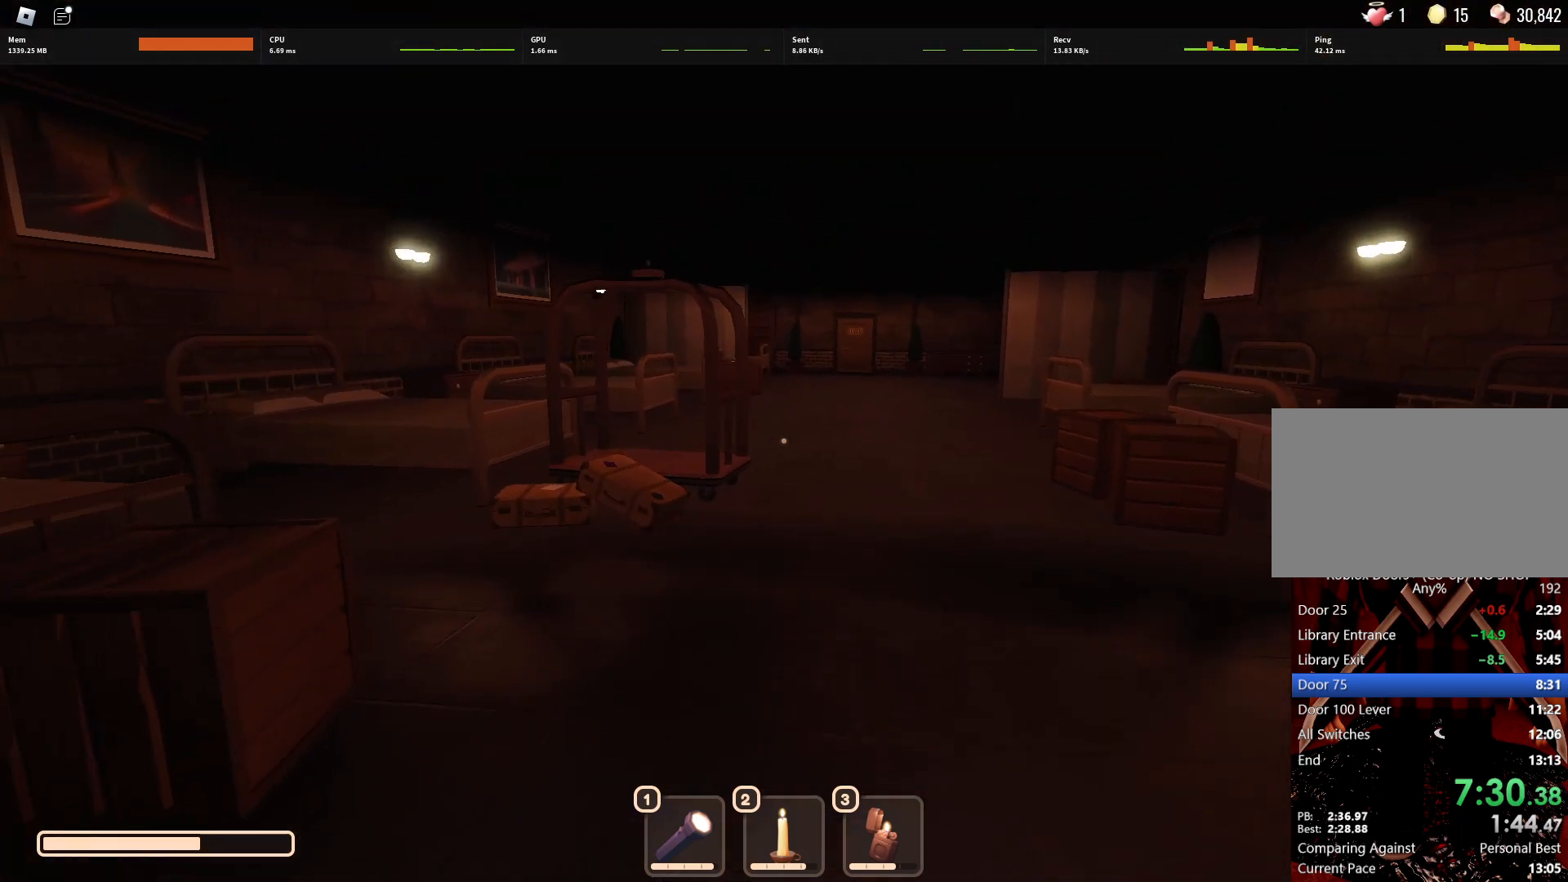
{"keys": ["w"], "mouse": [], "events": []}
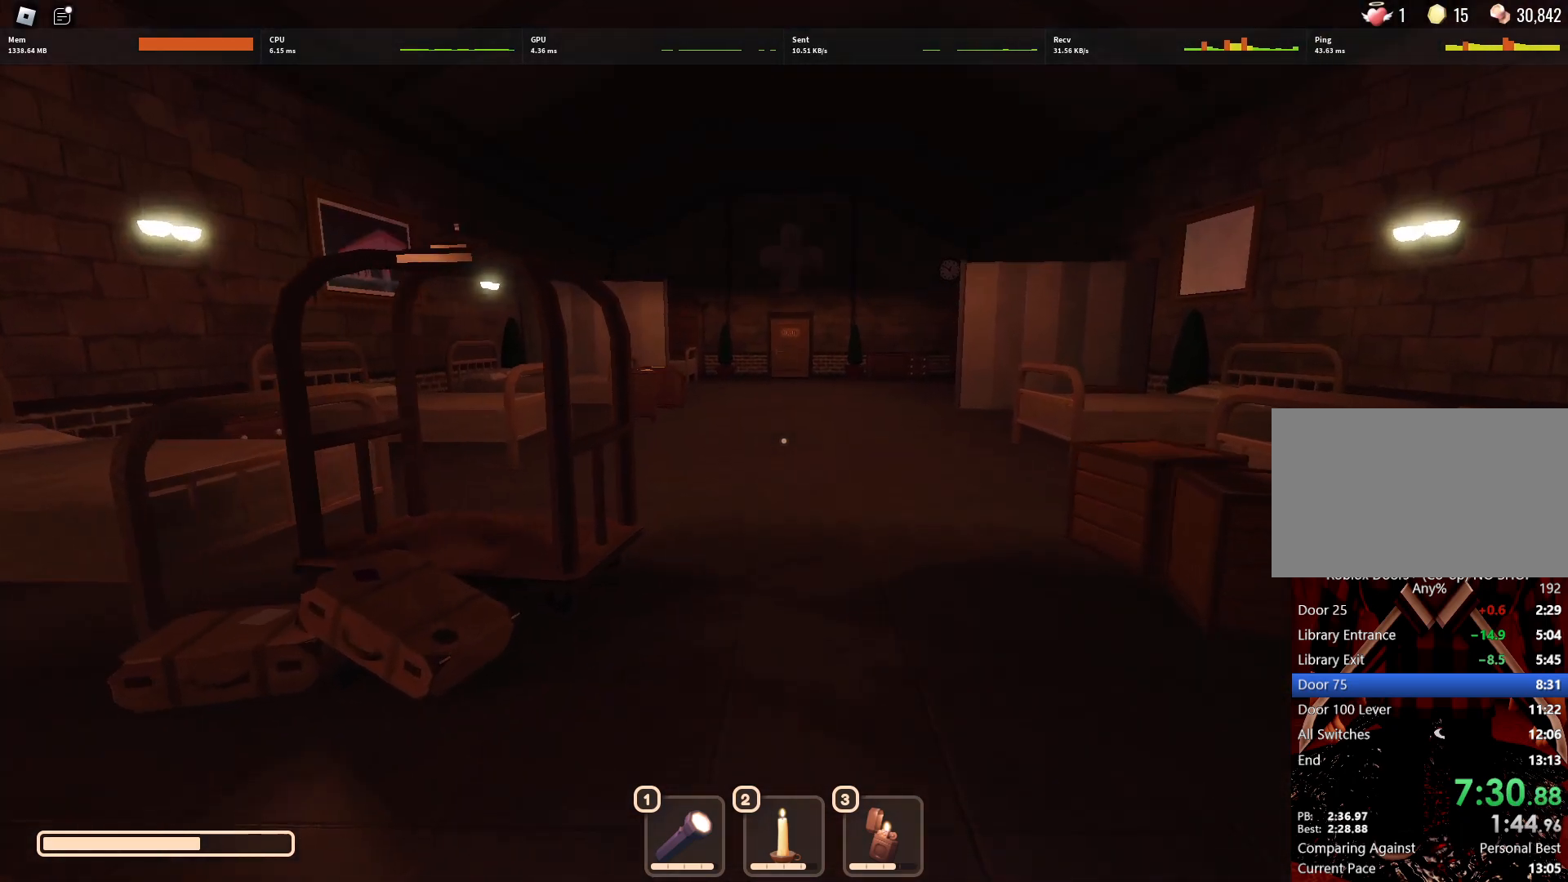
{"keys": ["w"], "mouse": [], "events": []}
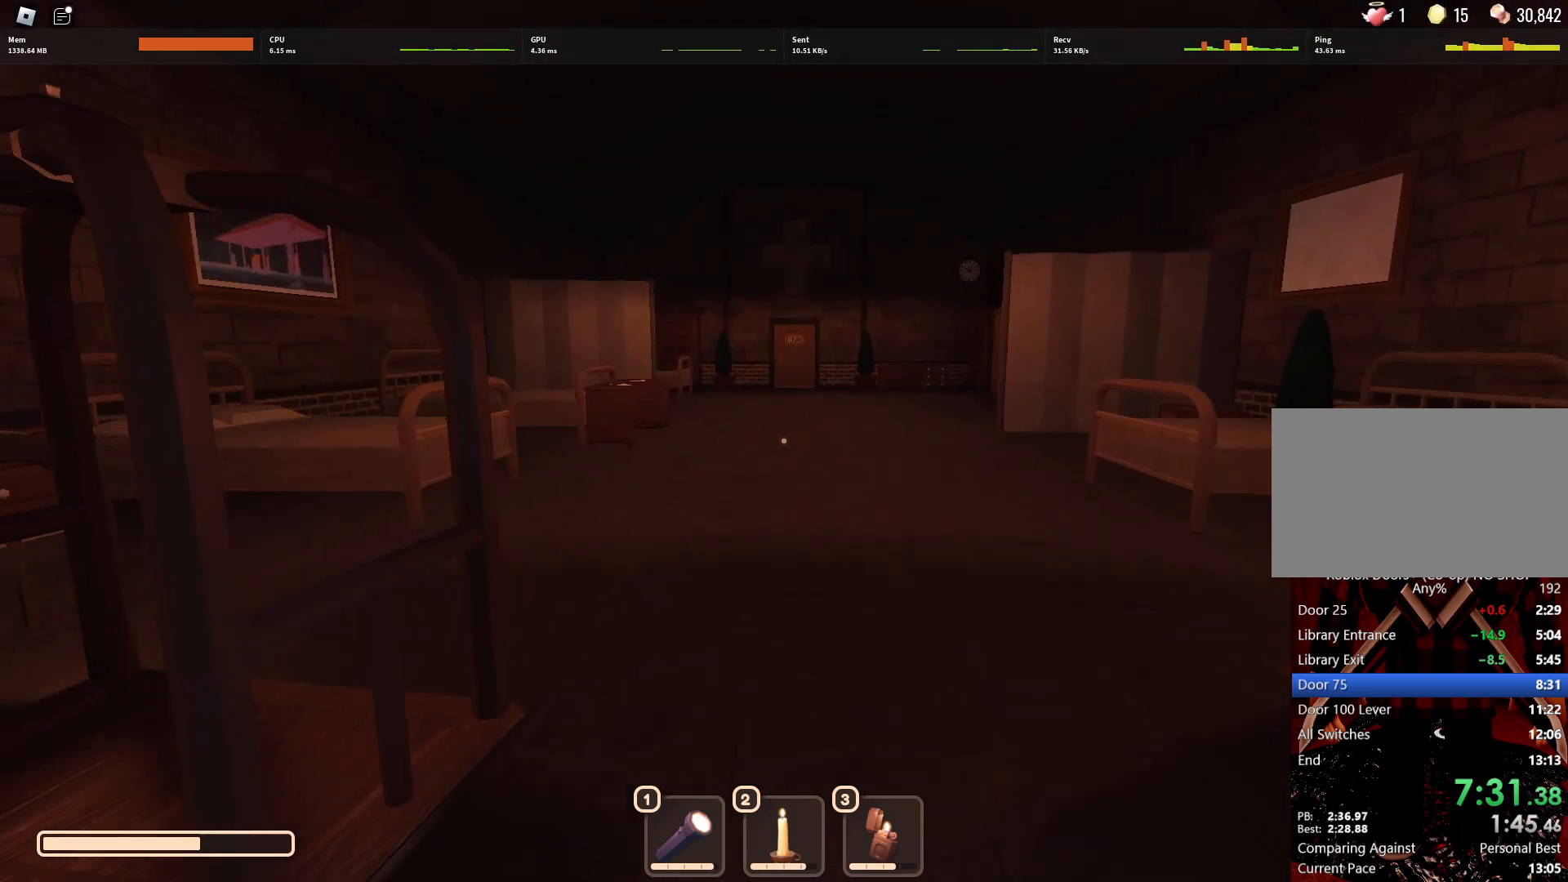
{"keys": ["w"], "mouse": [], "events": []}
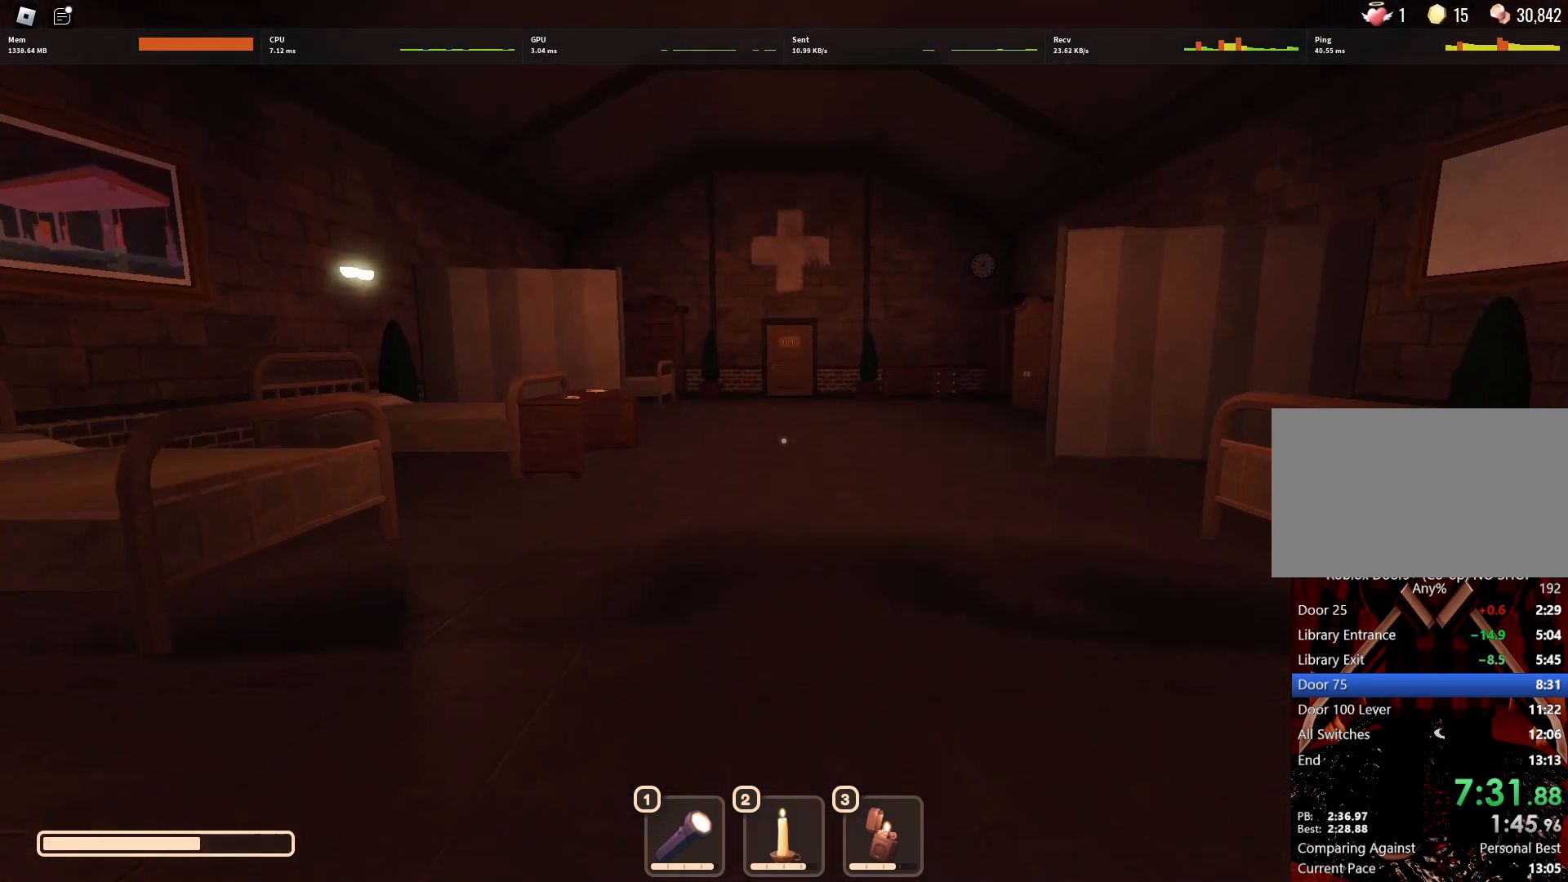
{"keys": ["w"], "mouse": [], "events": []}
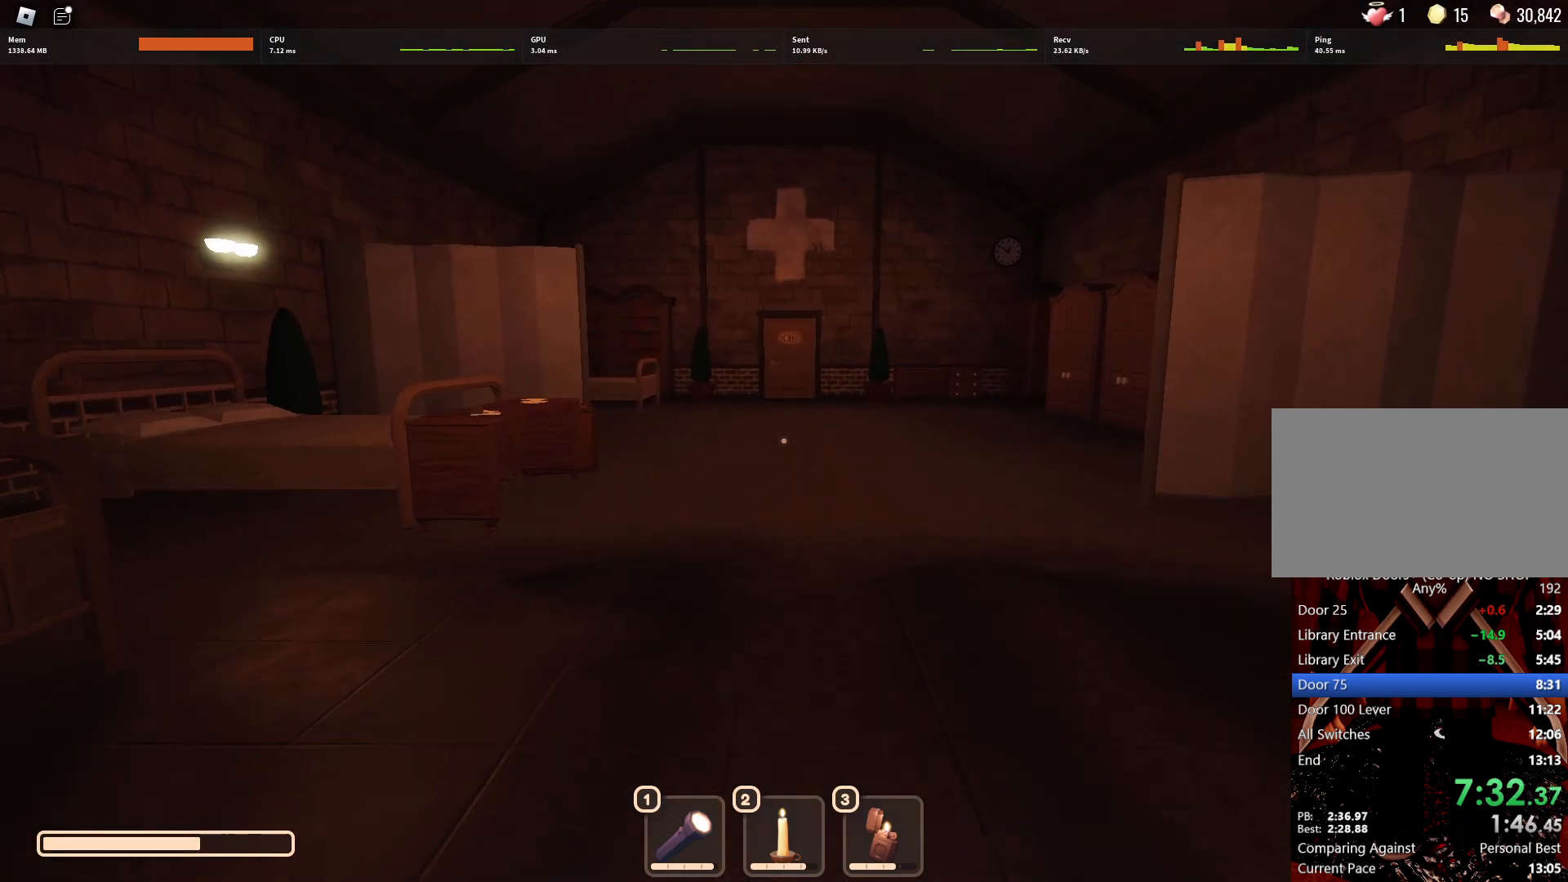
{"keys": ["w"], "mouse": [], "events": []}
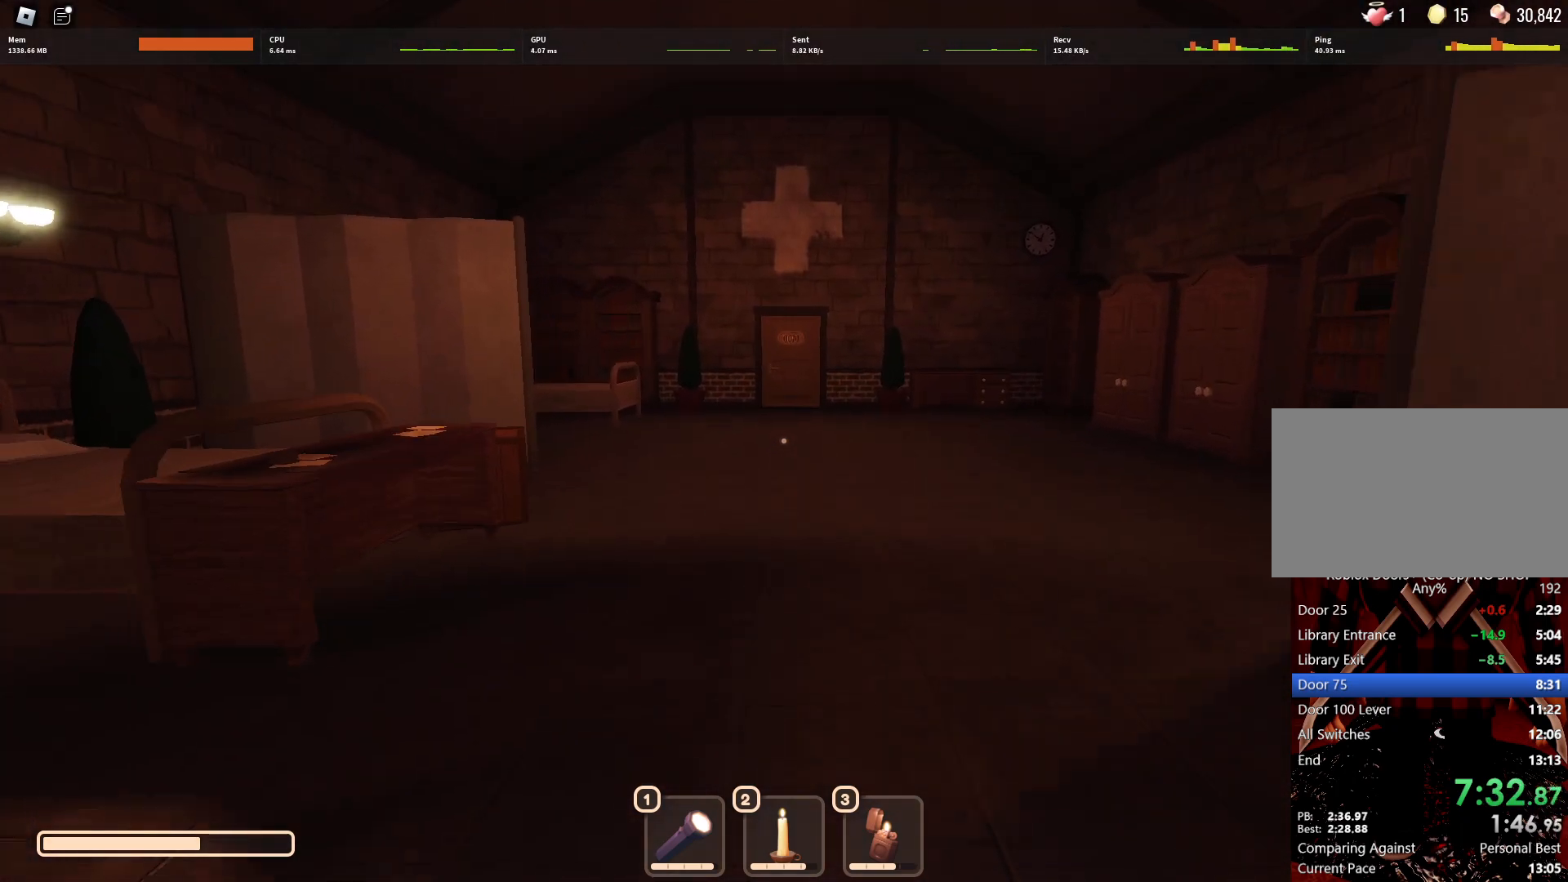
{"keys": ["w"], "mouse": [], "events": []}
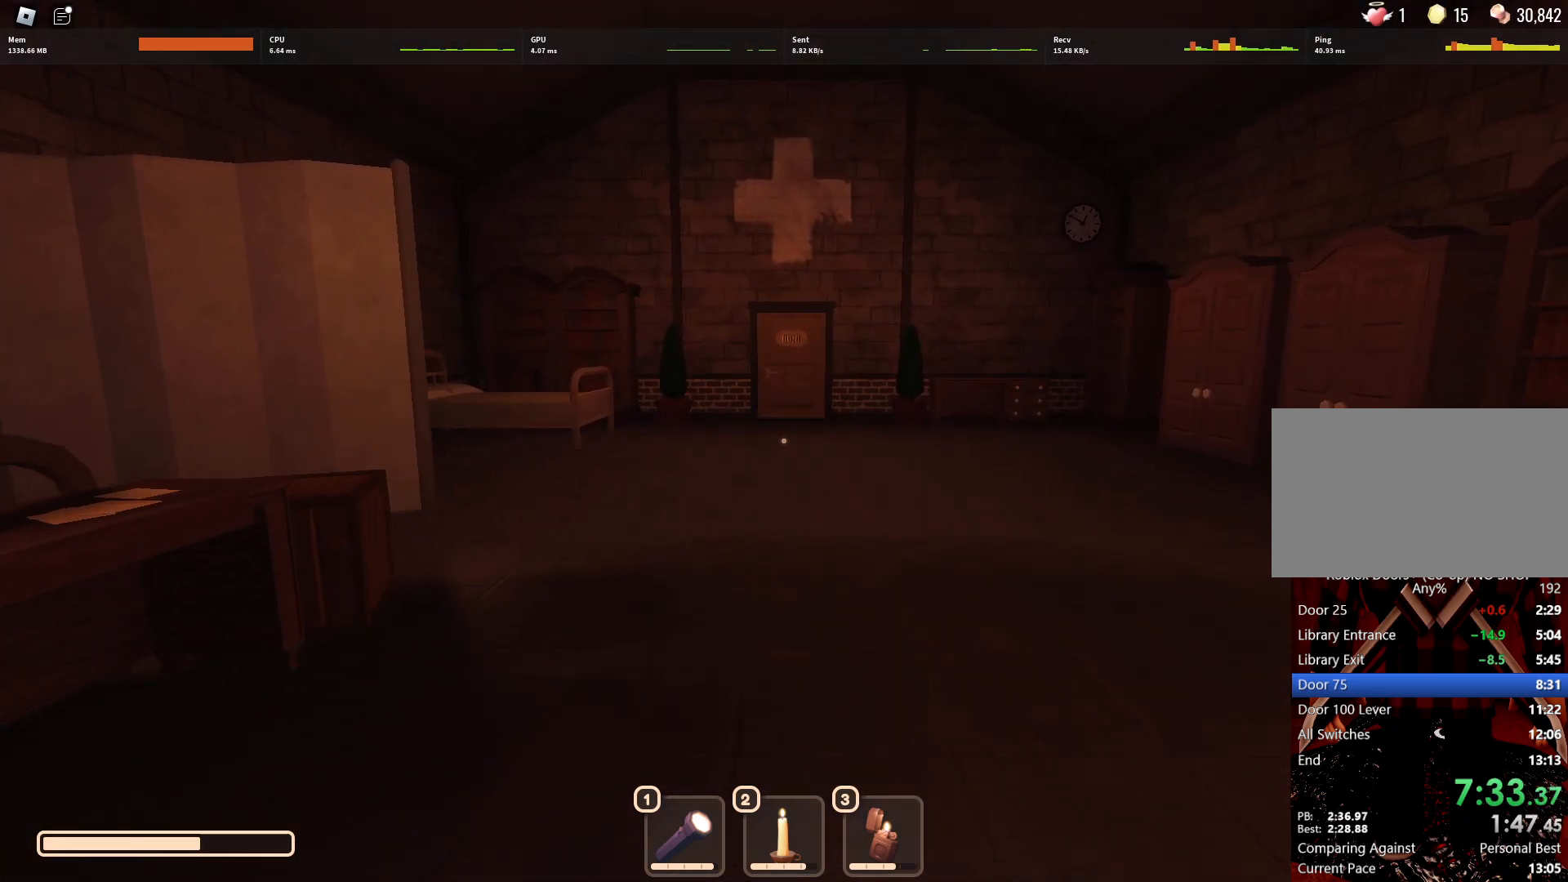
{"keys": ["w"], "mouse": [], "events": []}
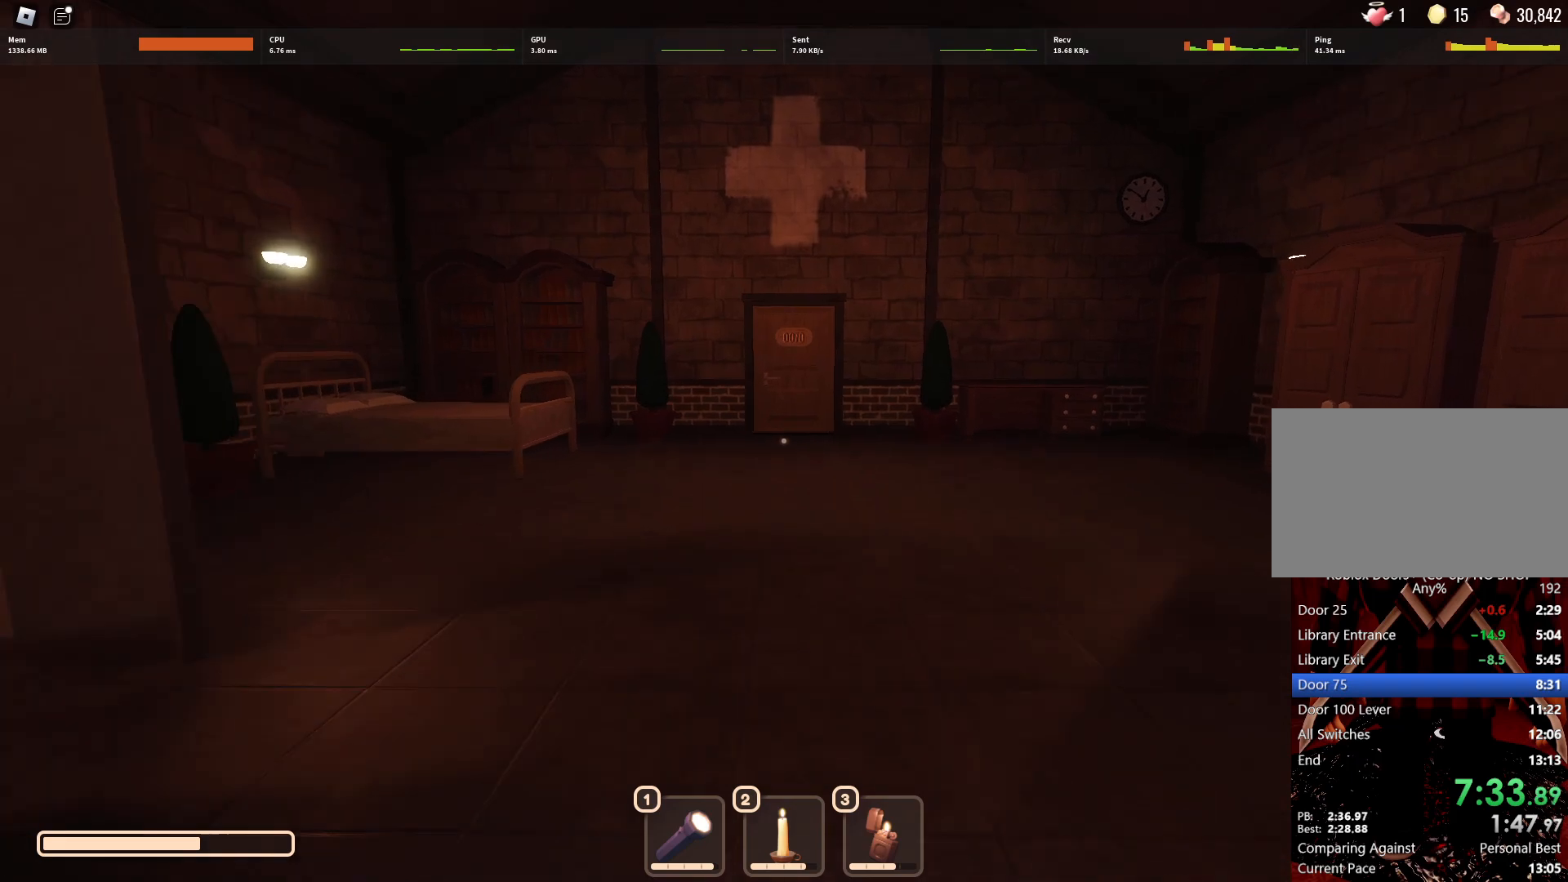
{"keys": ["w"], "mouse": [], "events": []}
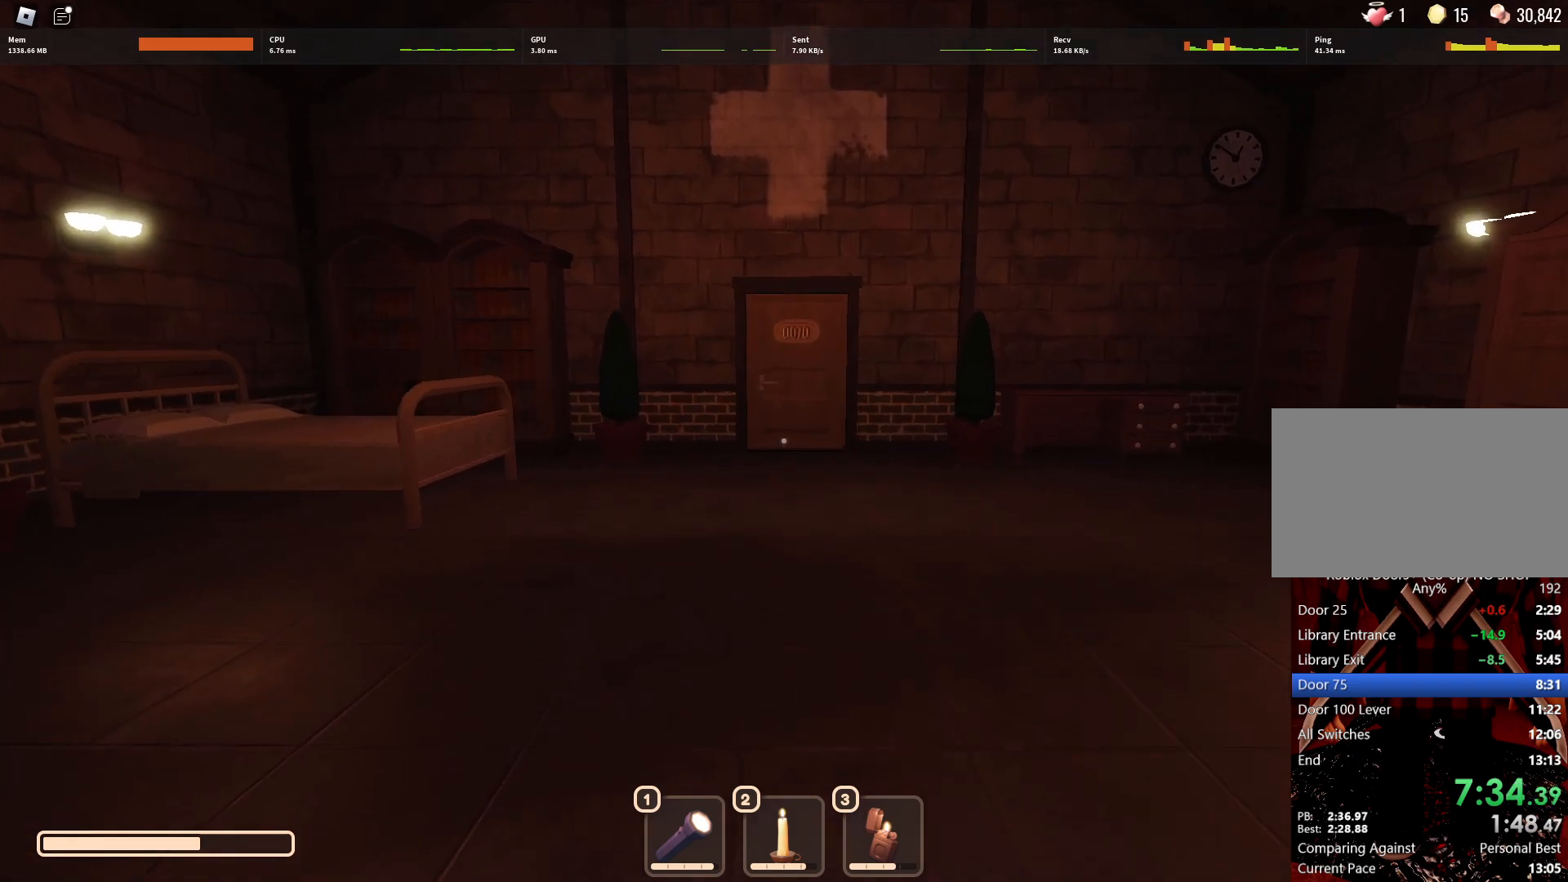
{"keys": ["w"], "mouse": [], "events": []}
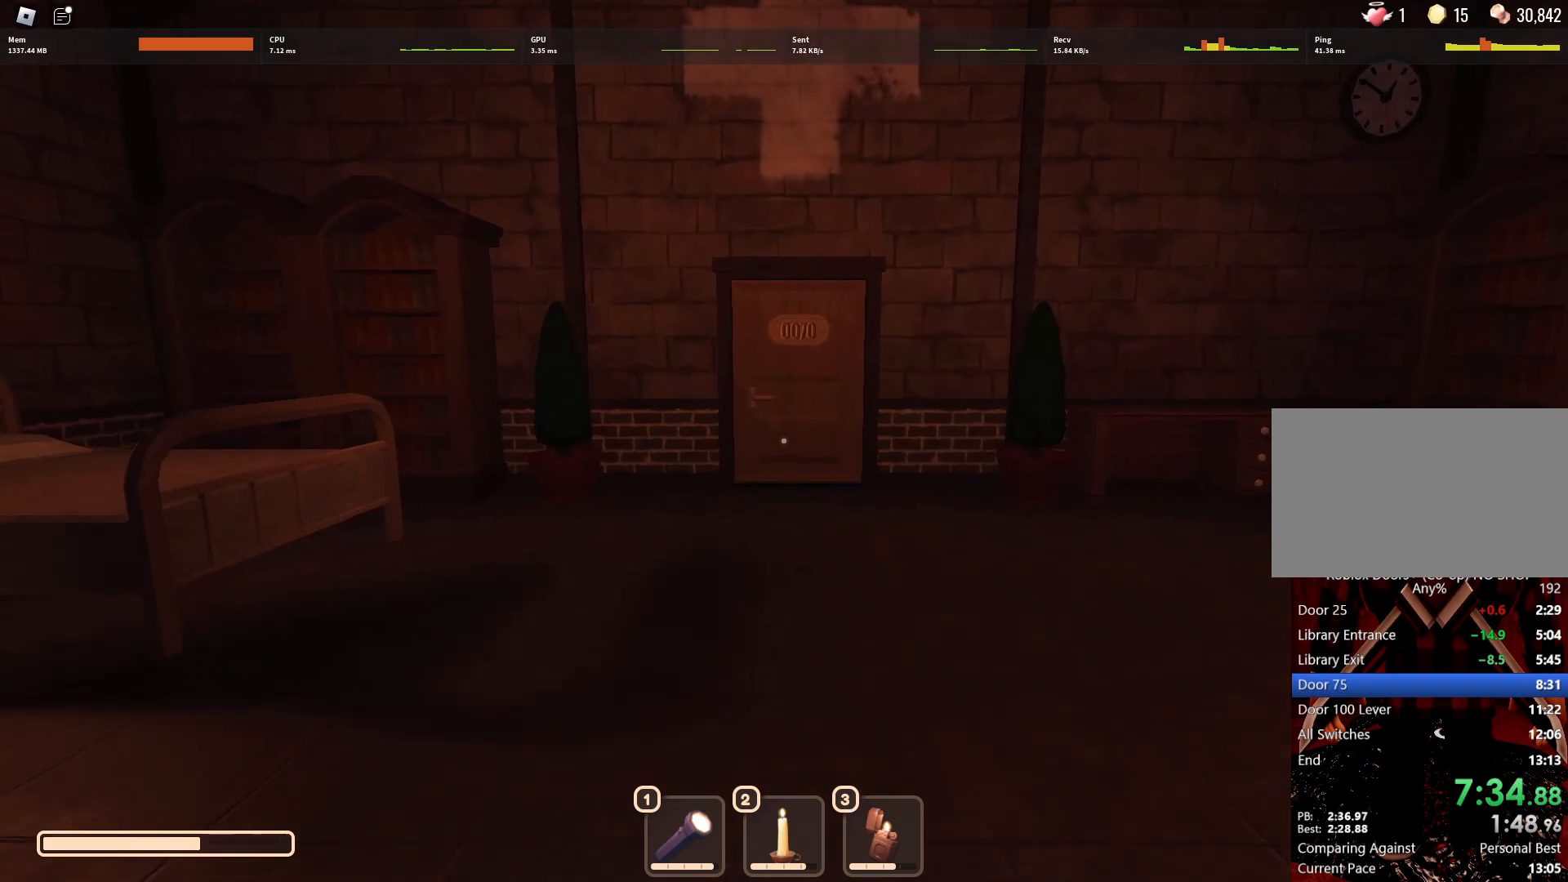
{"keys": ["w"], "mouse": [], "events": []}
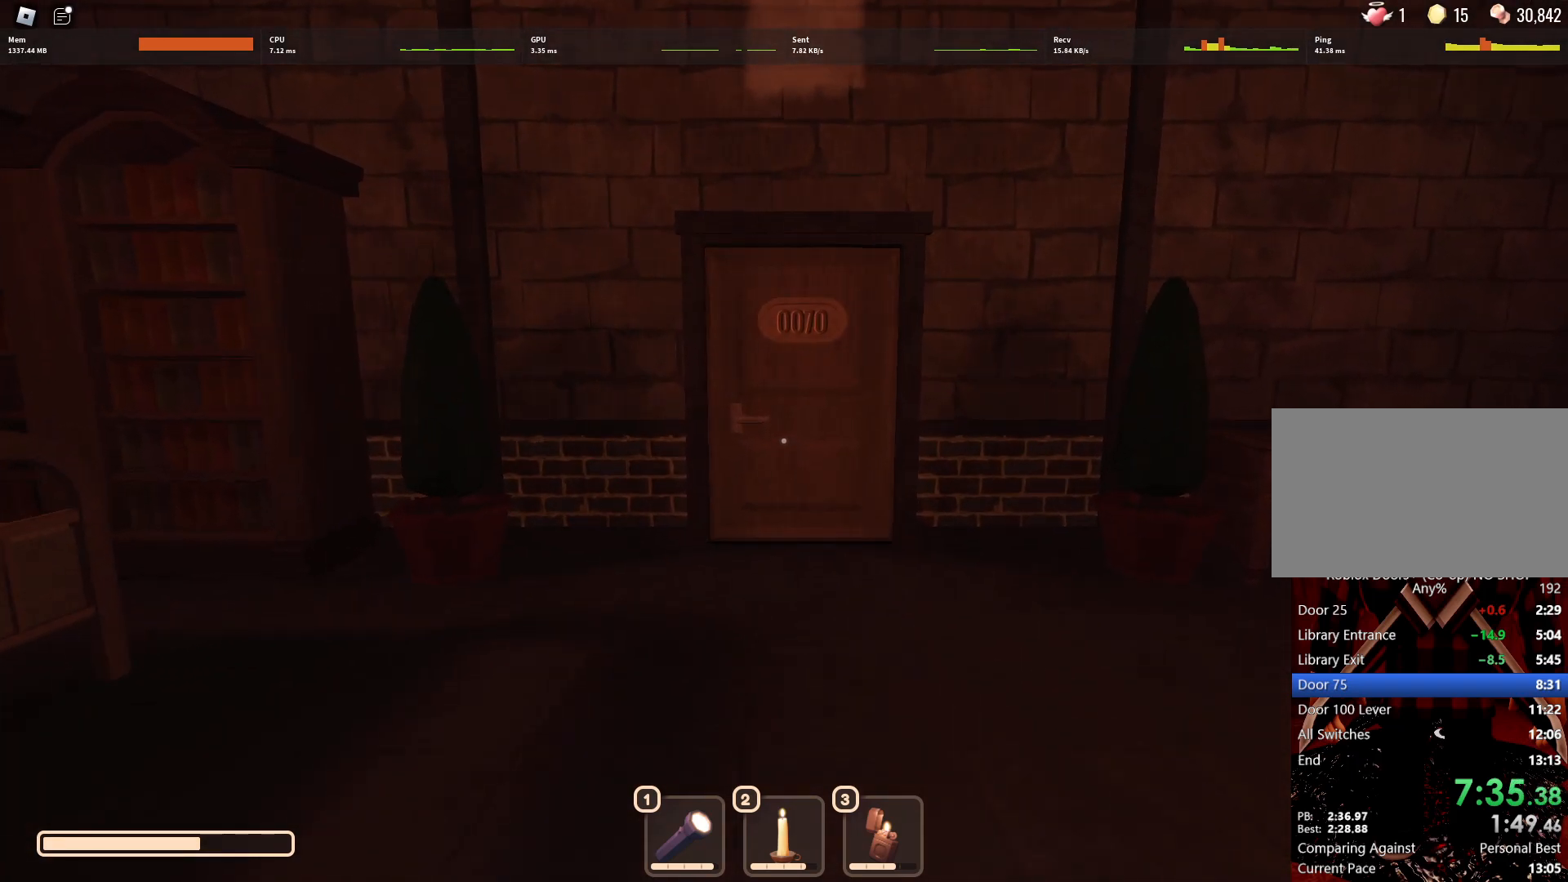
{"keys": ["w"], "mouse": [], "events": []}
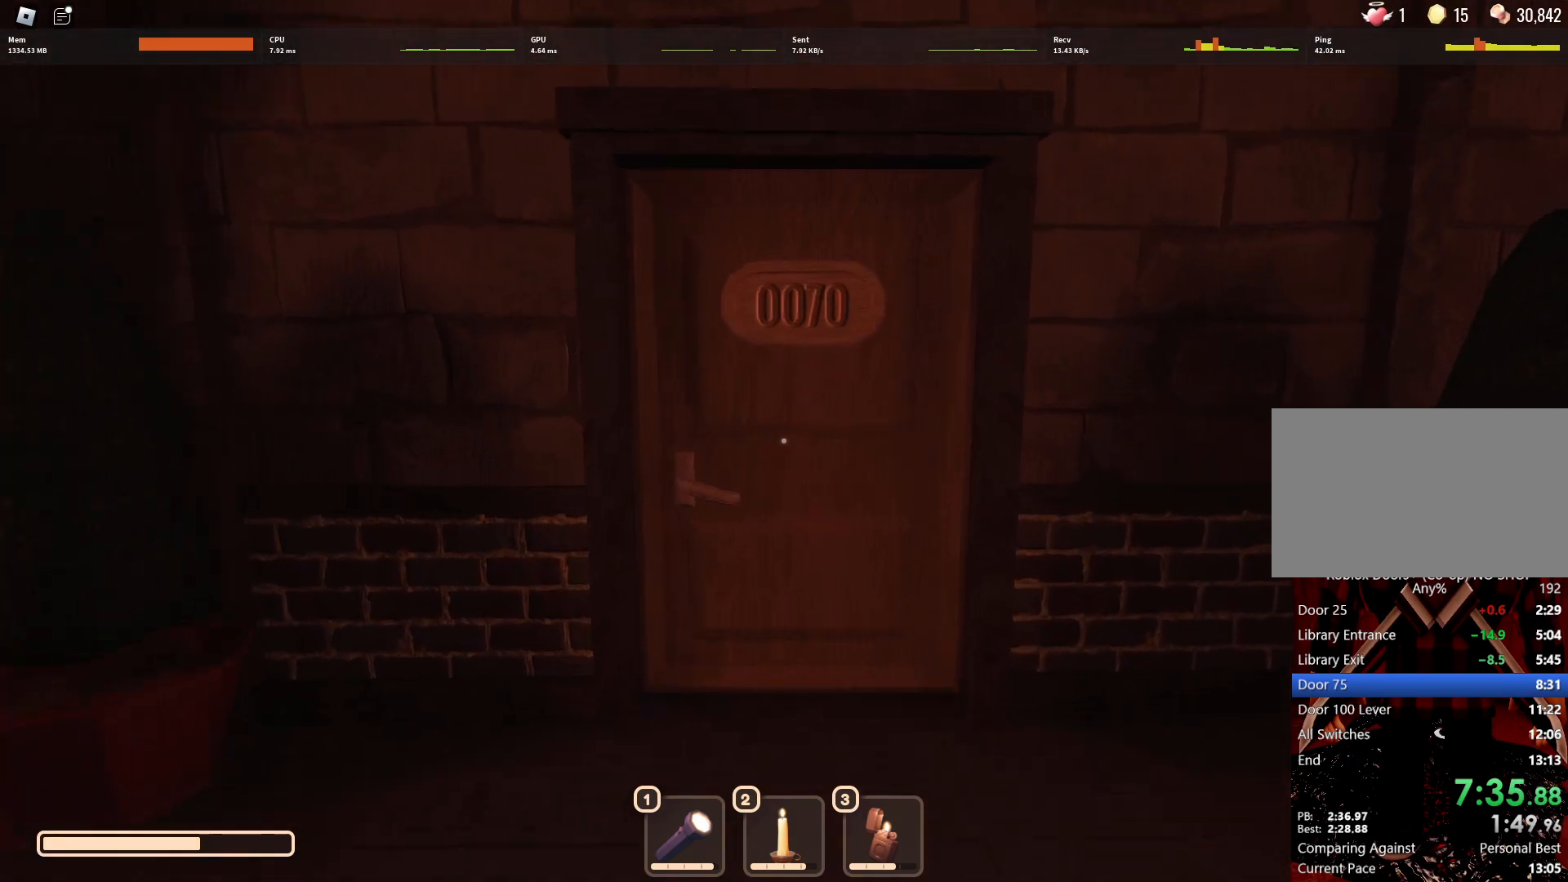
{"keys": ["w"], "mouse": [], "events": []}
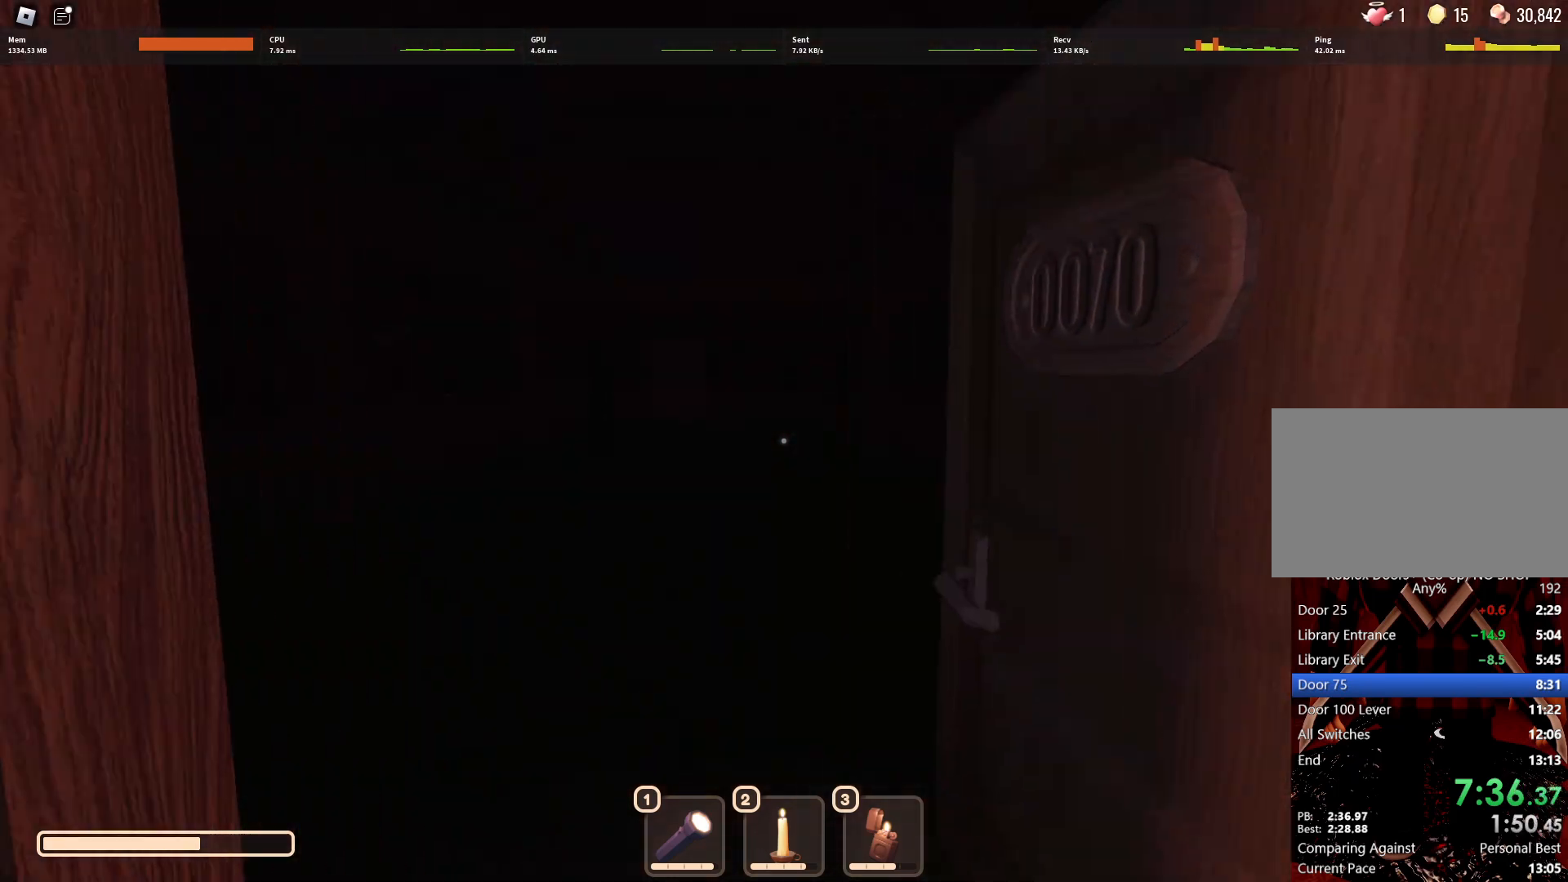
{"keys": ["w"], "mouse": [], "events": []}
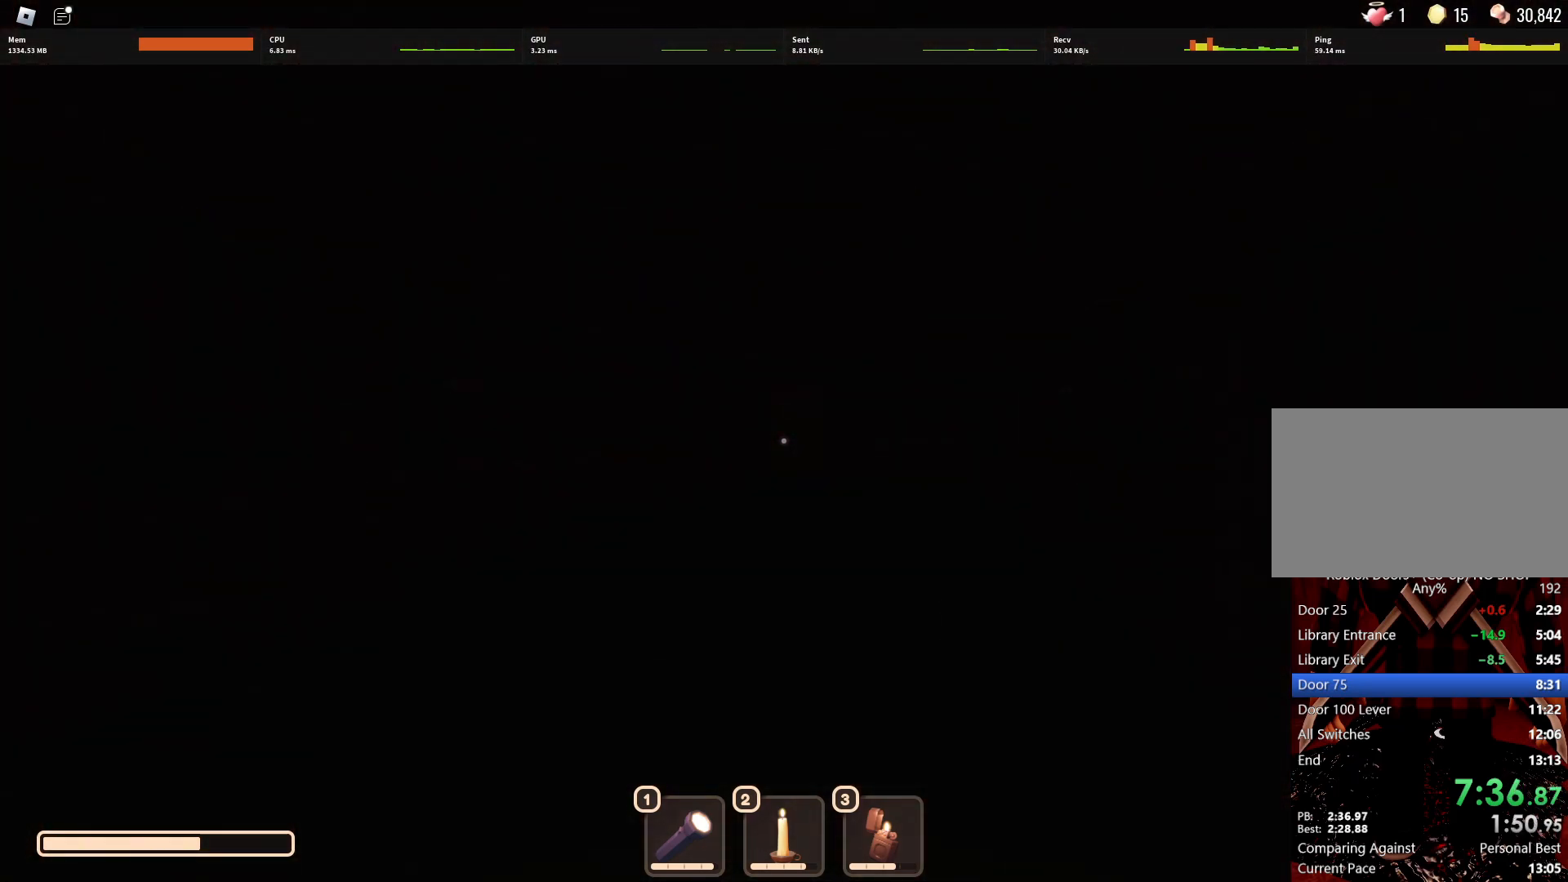
{"keys": ["w"], "mouse": [], "events": [[67, "1", "down"], [117, "1", "up"]]}
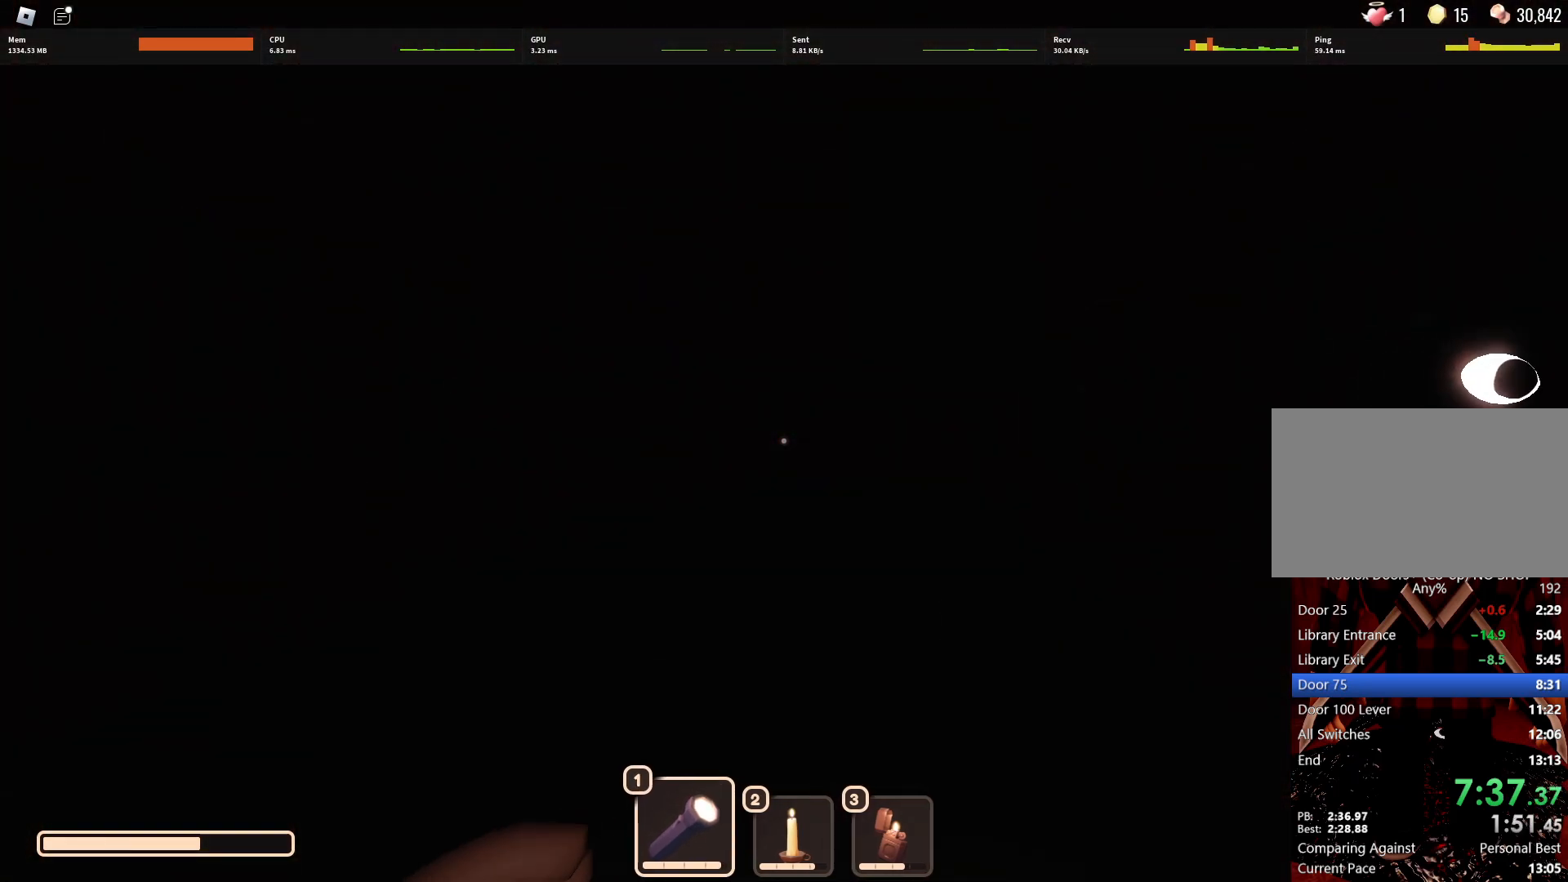
{"keys": ["w"], "mouse": [], "events": [[167, "mouse_left", "down"], [267, "mouse_left", "up"]]}
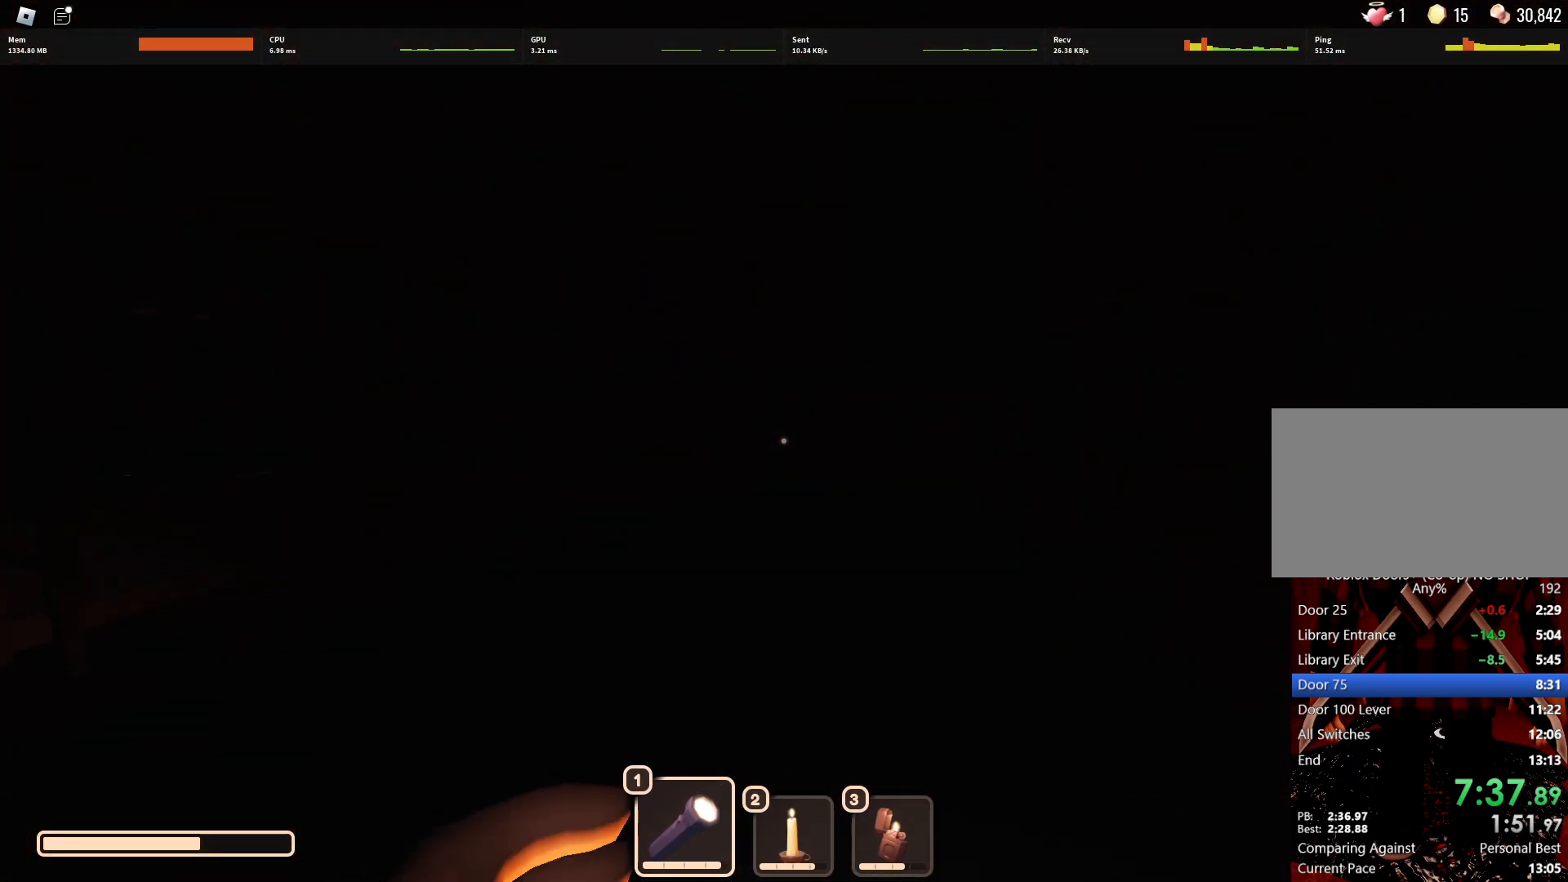
{"keys": ["w"], "mouse": [], "events": []}
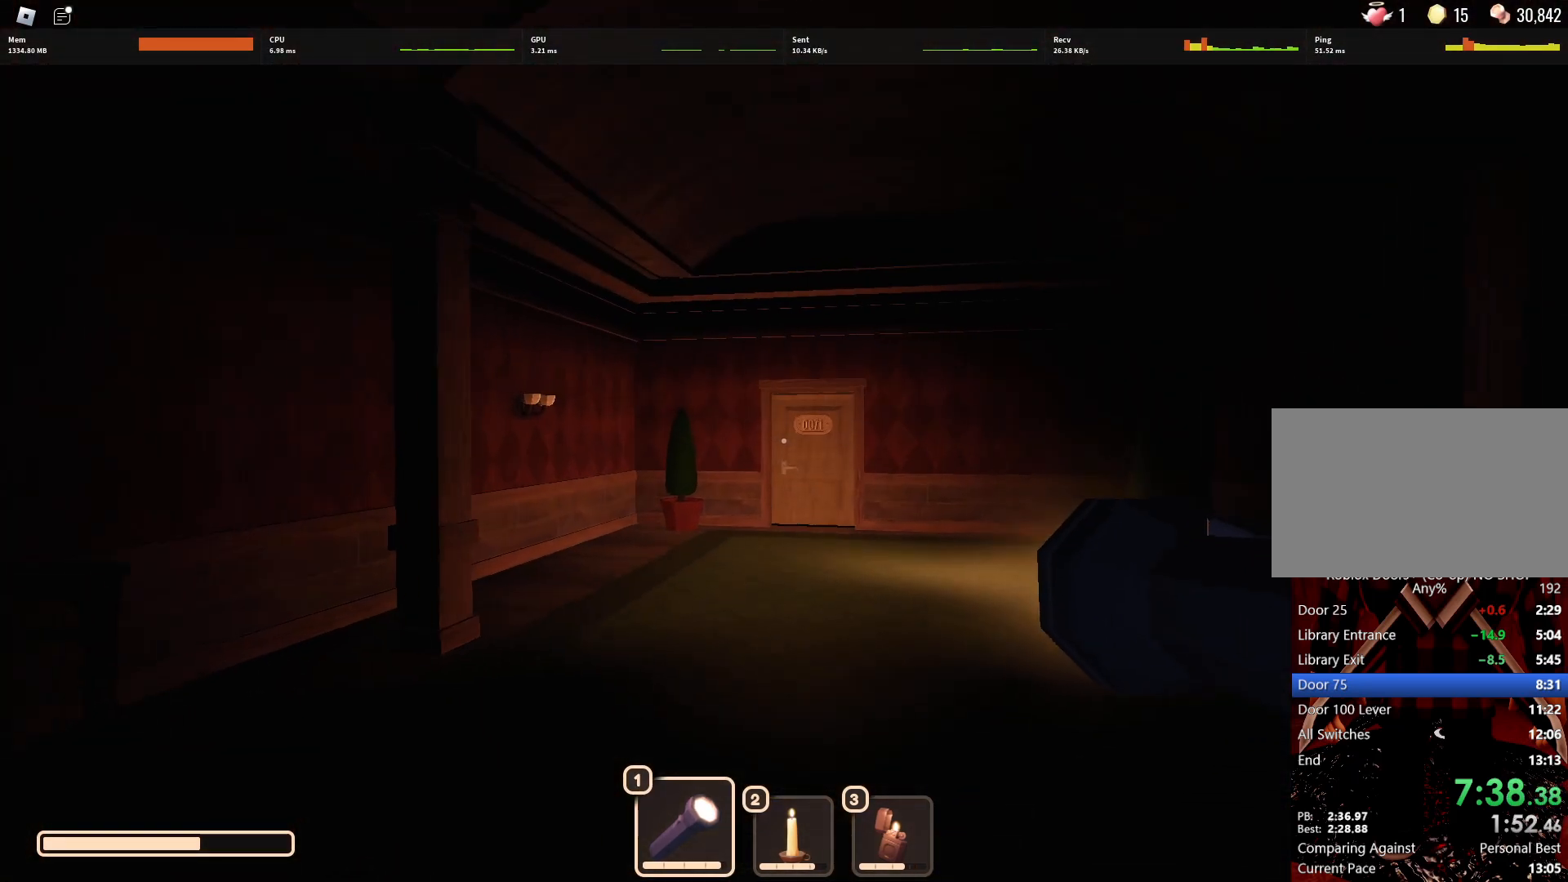
{"keys": ["w"], "mouse": [], "events": [[300, "mouse_left", "down"], [383, "mouse_left", "up"]]}
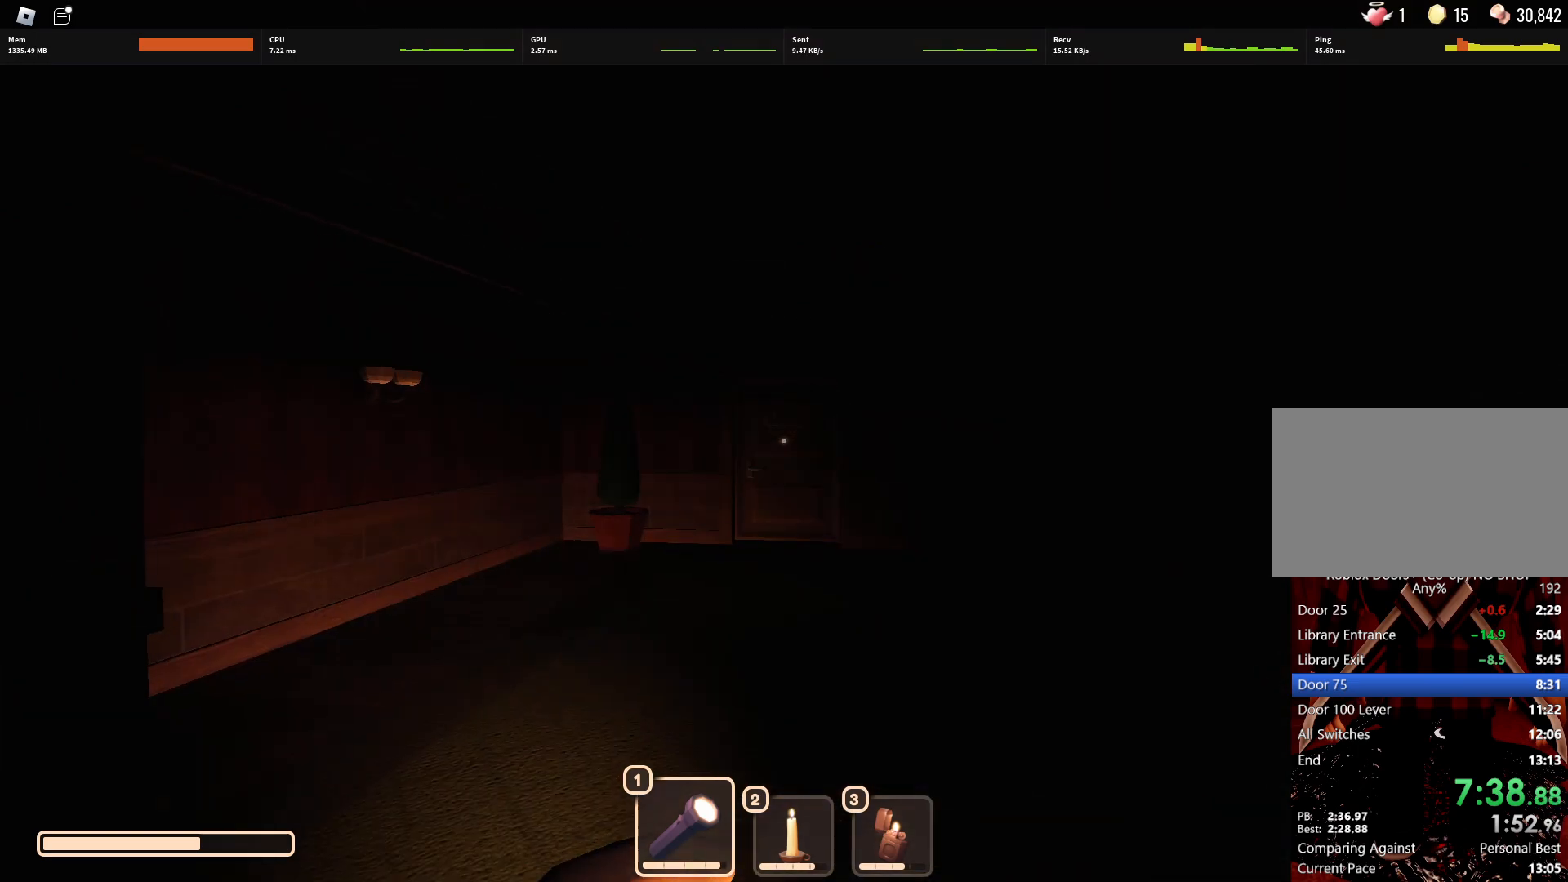
{"keys": ["1", "w"], "mouse": [], "events": [[450, "1", "down"]]}
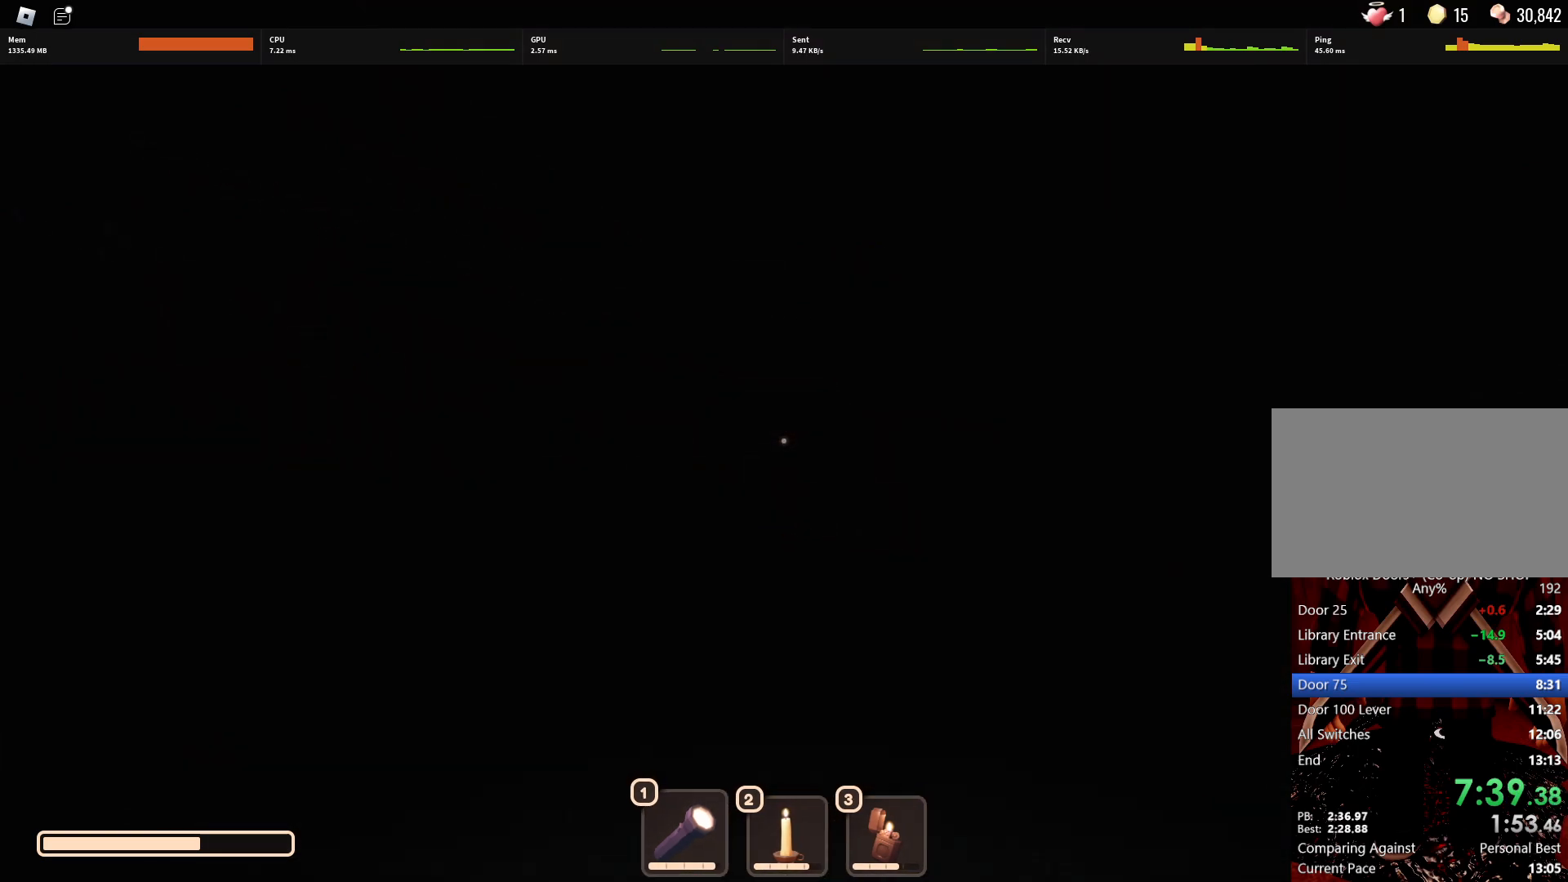
{"keys": ["w"], "mouse": [], "events": [[50, "1", "up"]]}
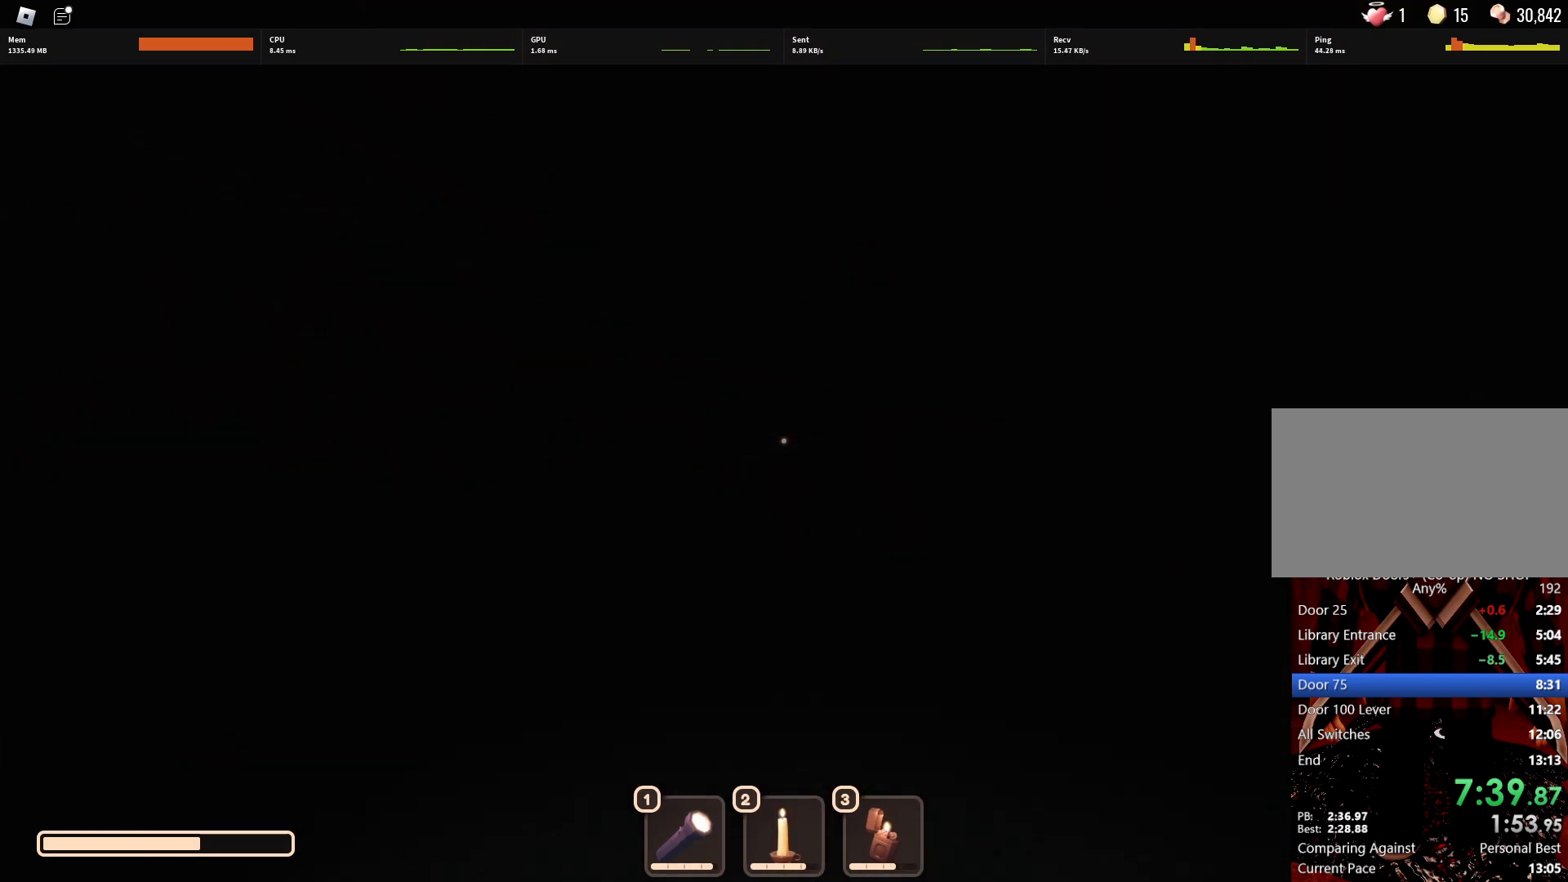
{"keys": ["w"], "mouse": [], "events": []}
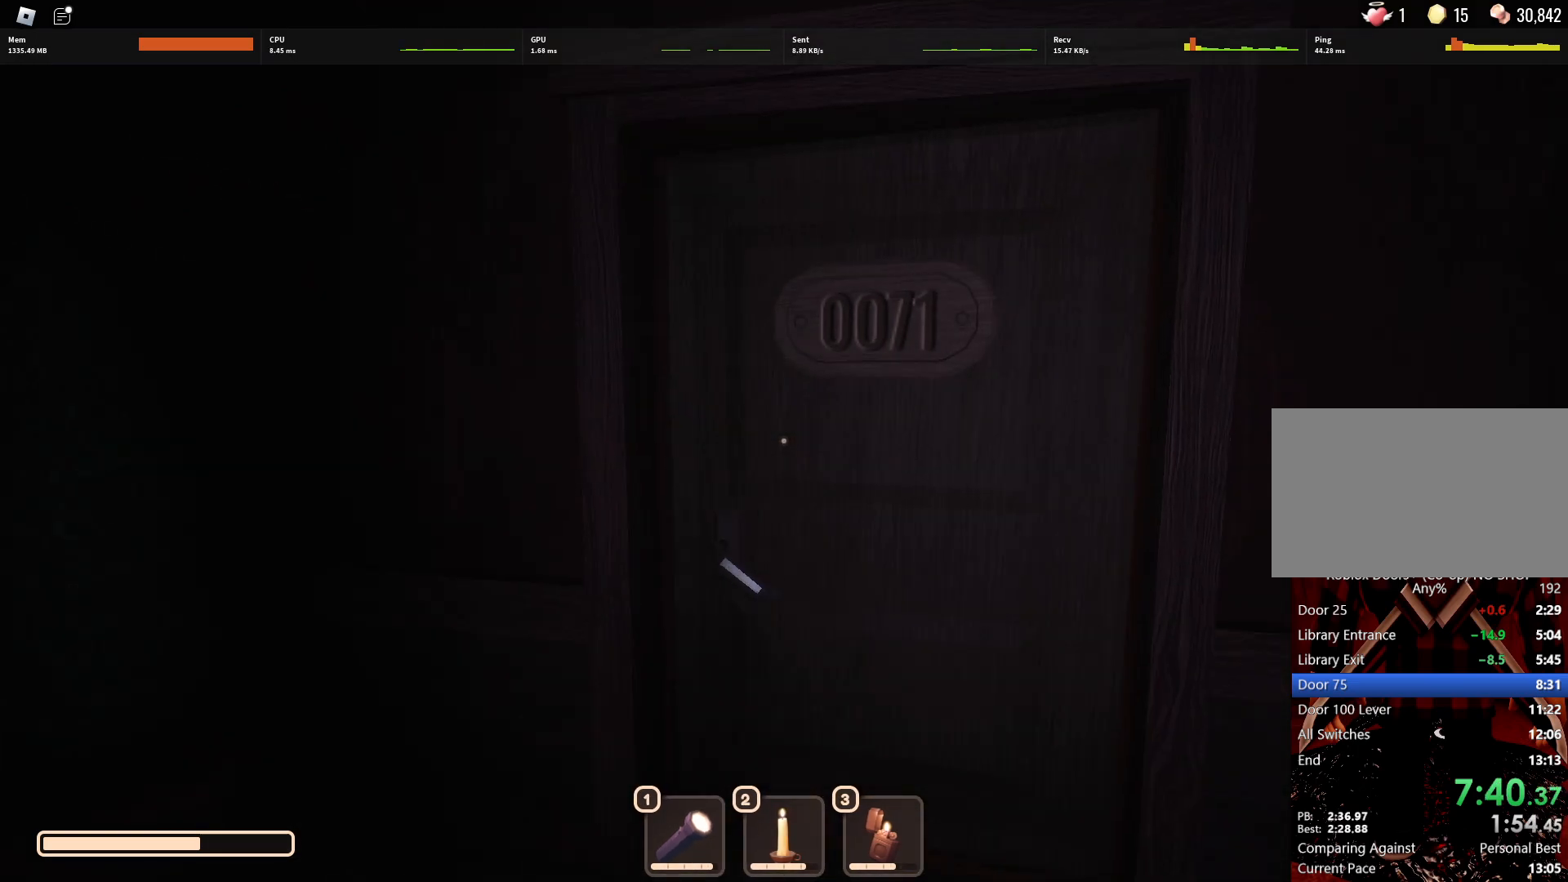
{"keys": ["w"], "mouse": [], "events": []}
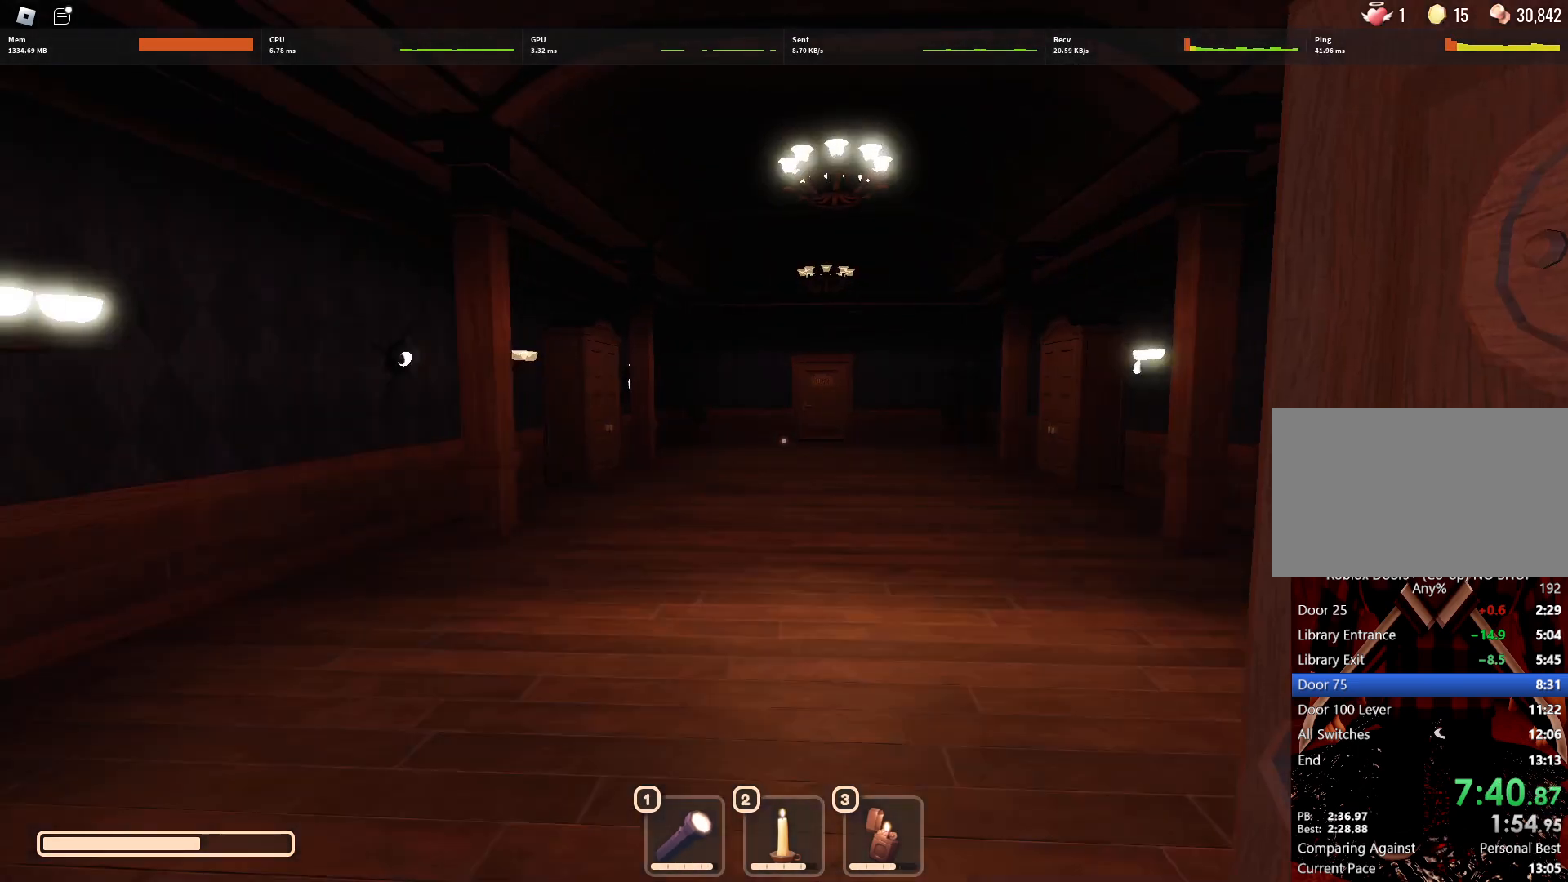
{"keys": ["w"], "mouse": [], "events": []}
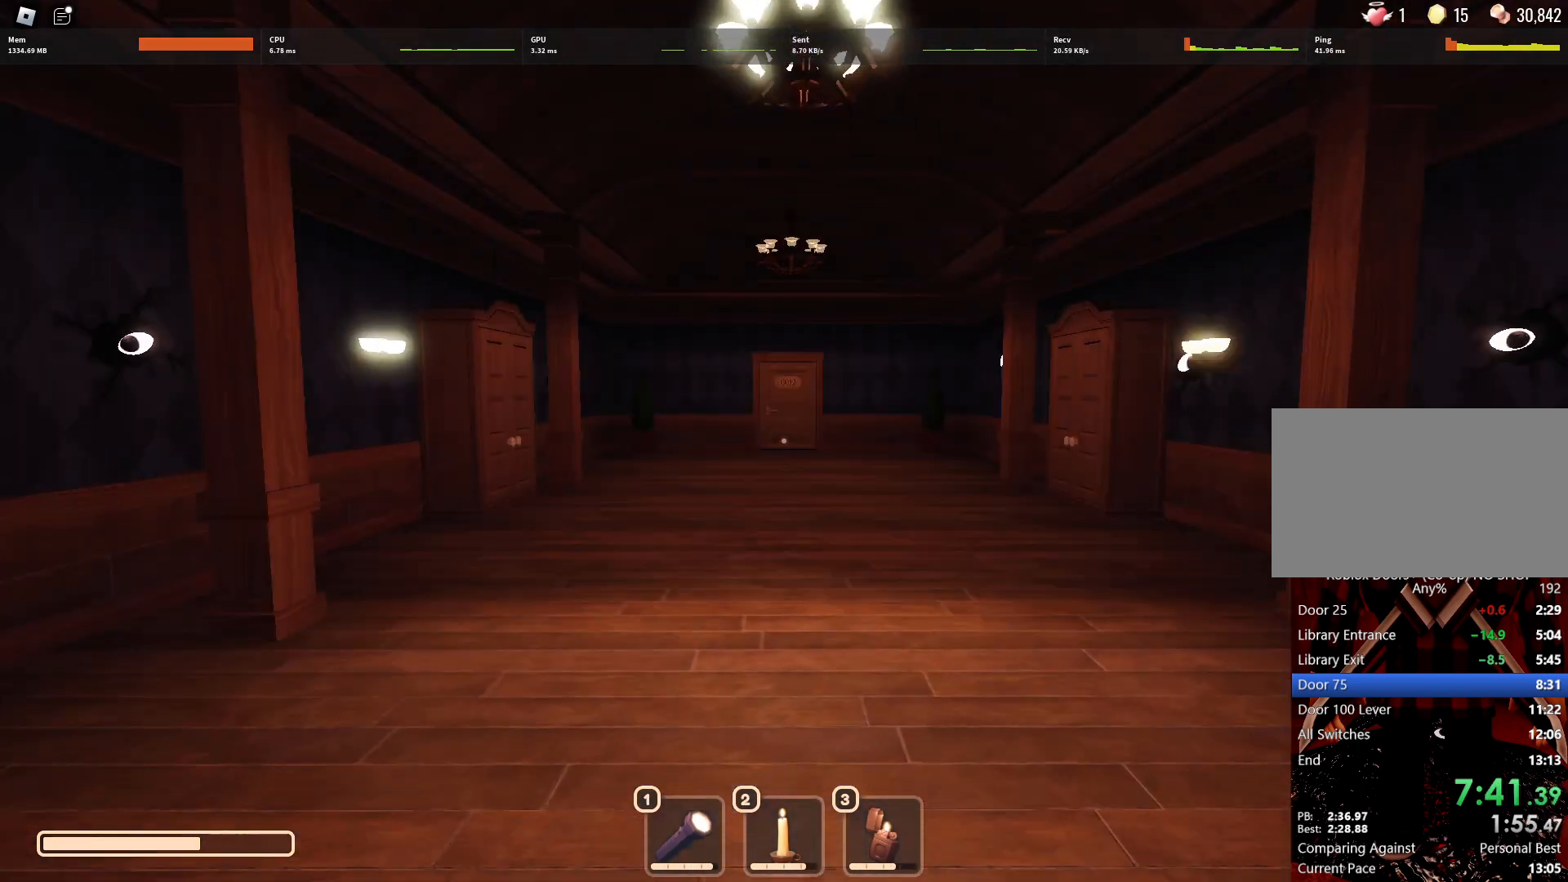
{"keys": ["w"], "mouse": [], "events": []}
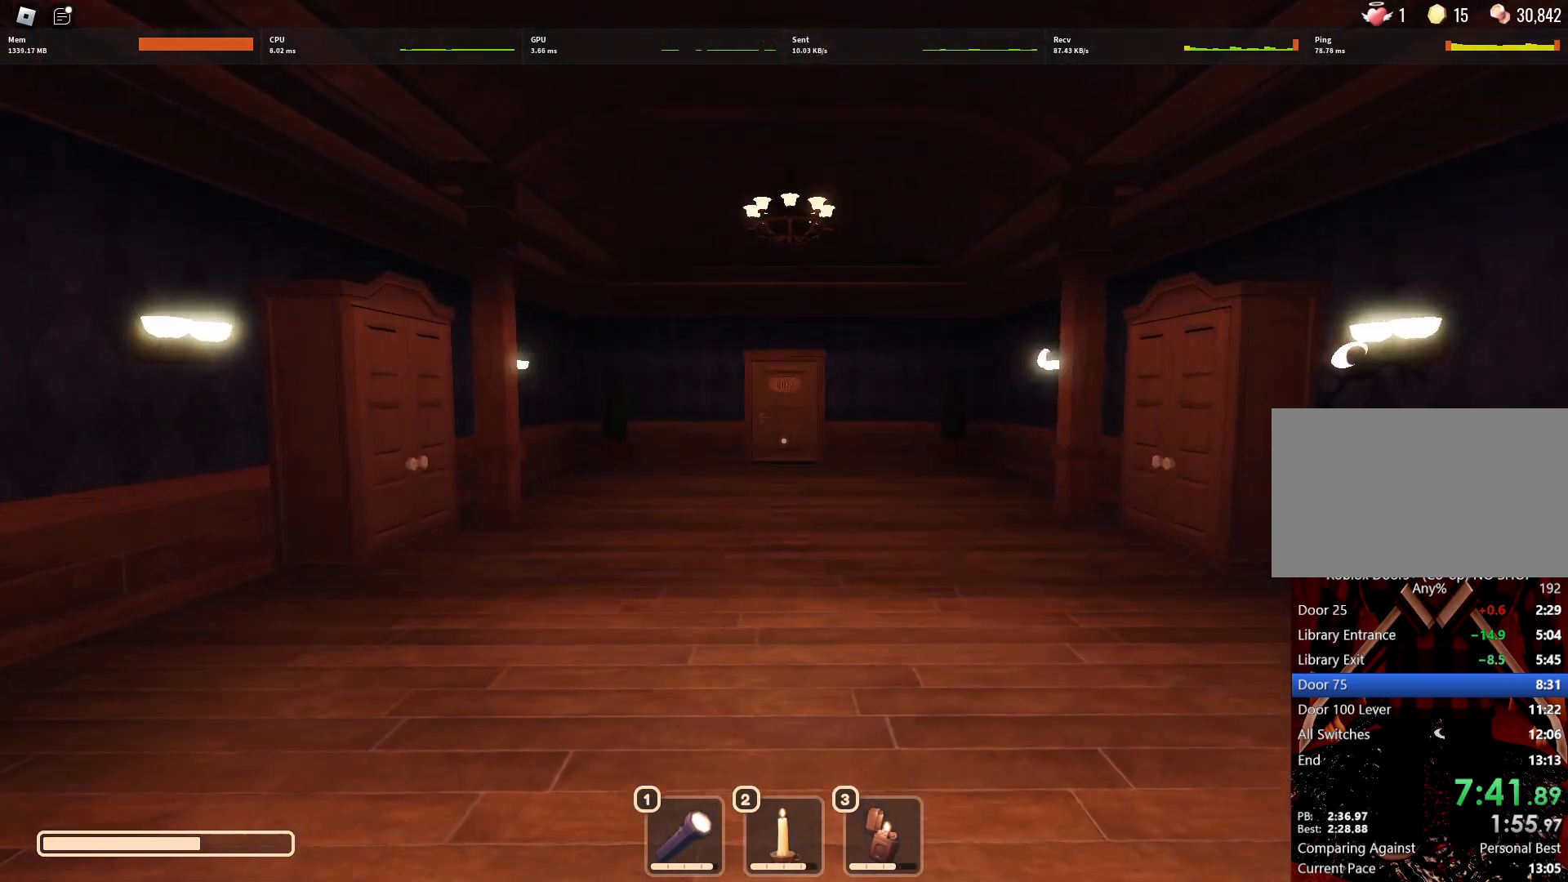
{"keys": ["w"], "mouse": [], "events": []}
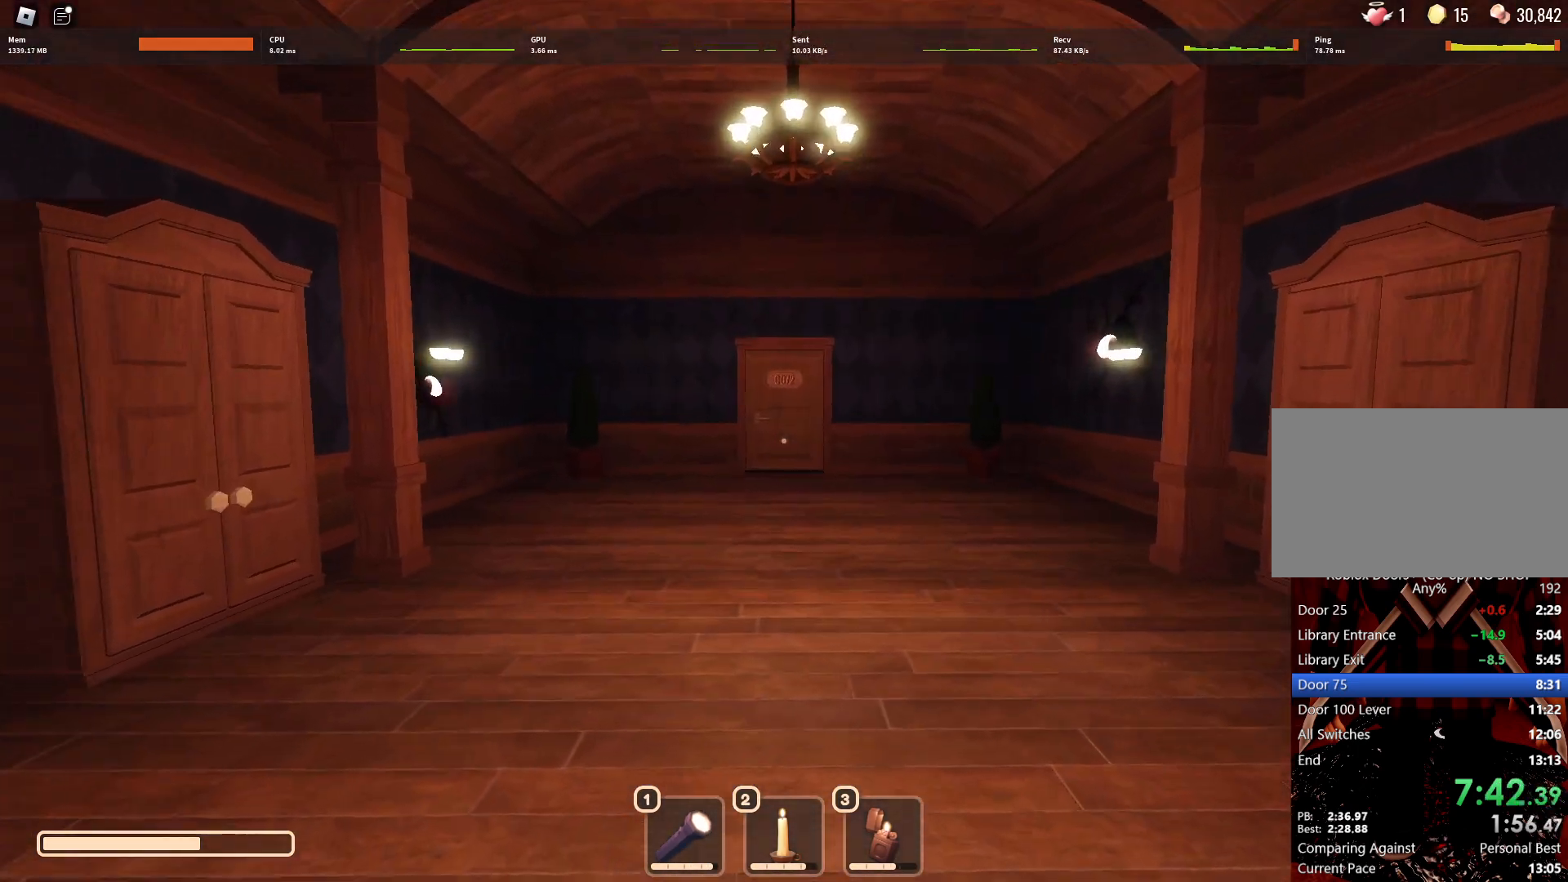
{"keys": ["w"], "mouse": [], "events": []}
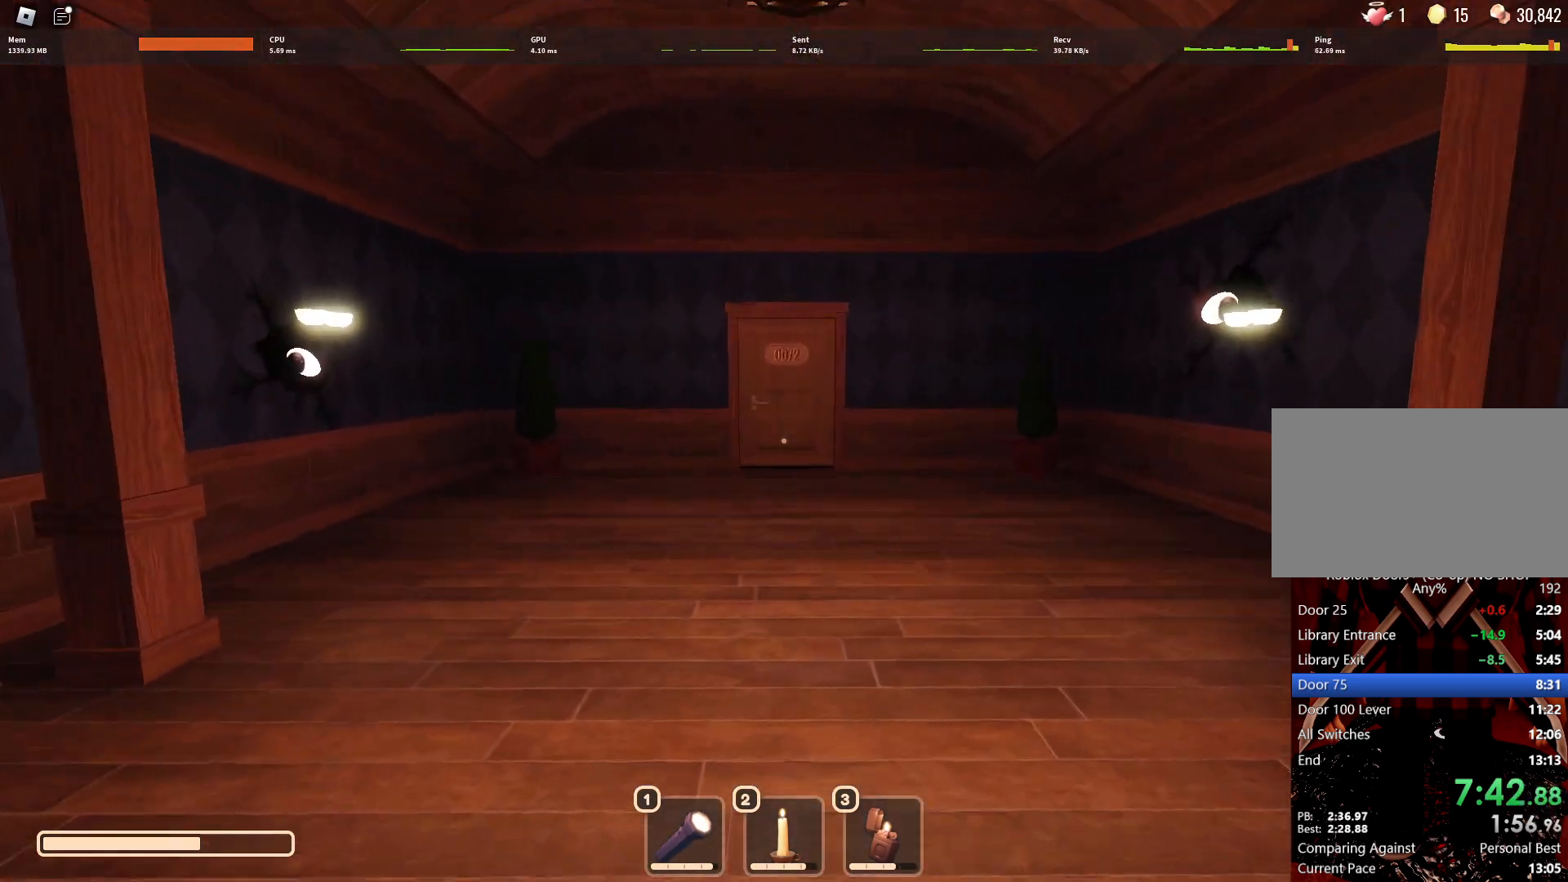
{"keys": ["w"], "mouse": [], "events": []}
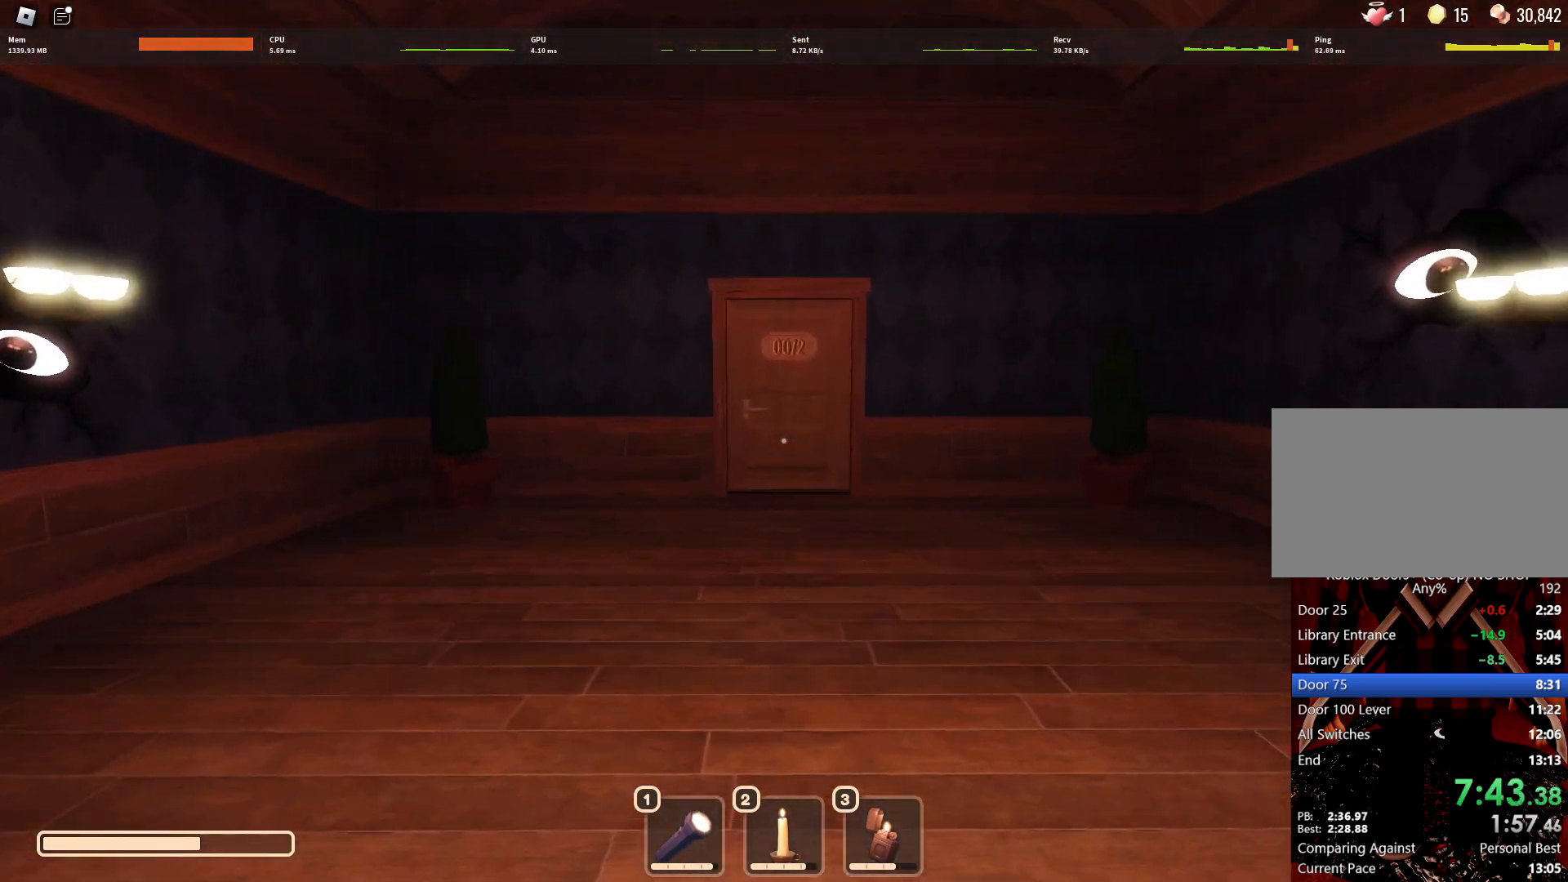
{"keys": ["w"], "mouse": [], "events": []}
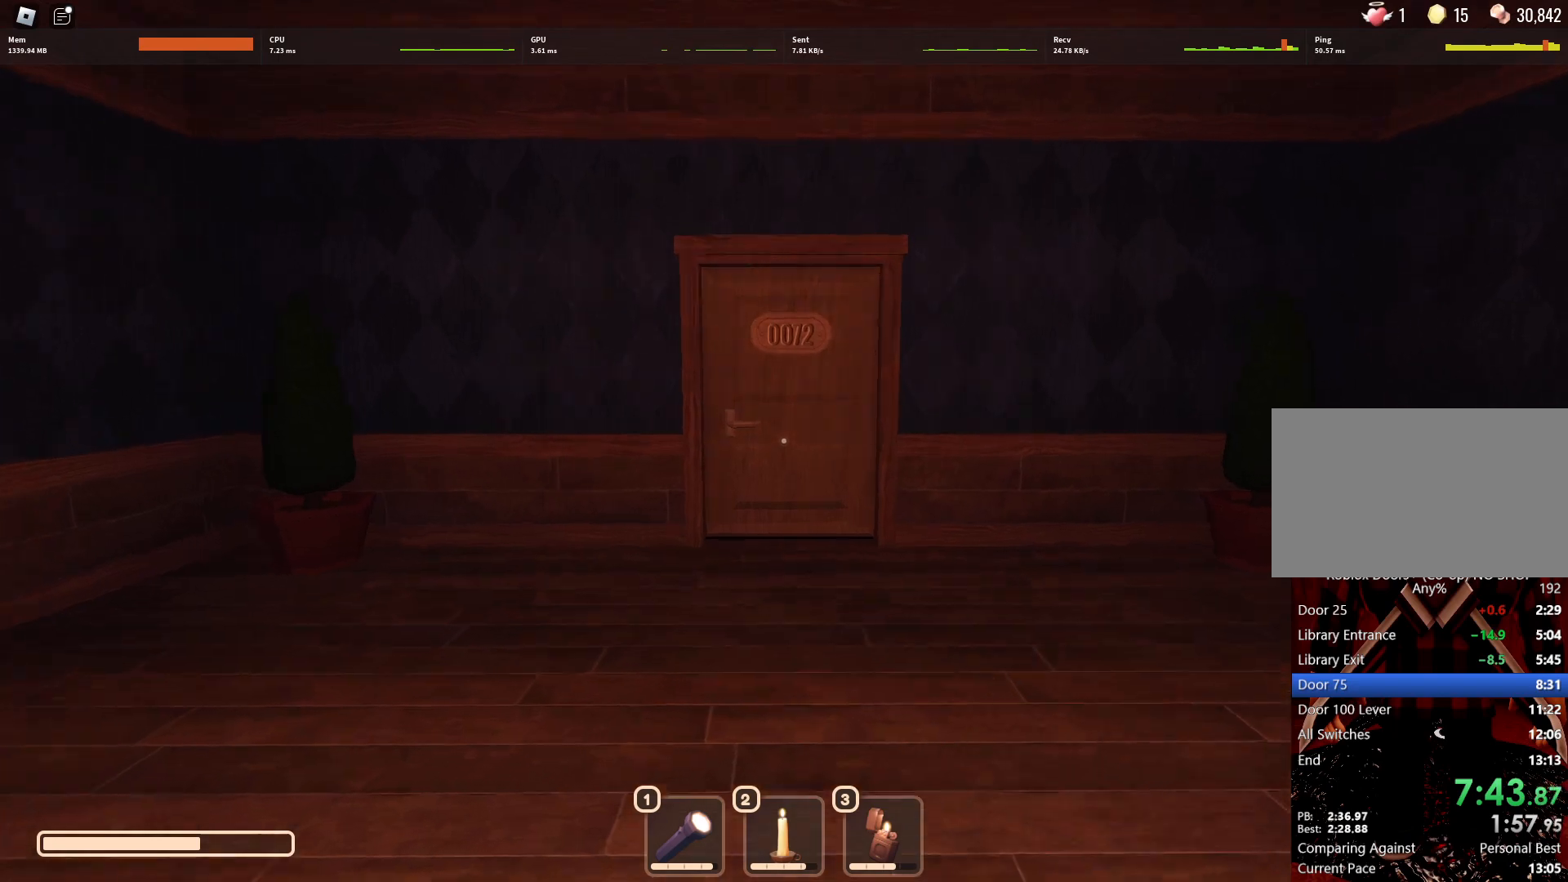
{"keys": ["w"], "mouse": [], "events": []}
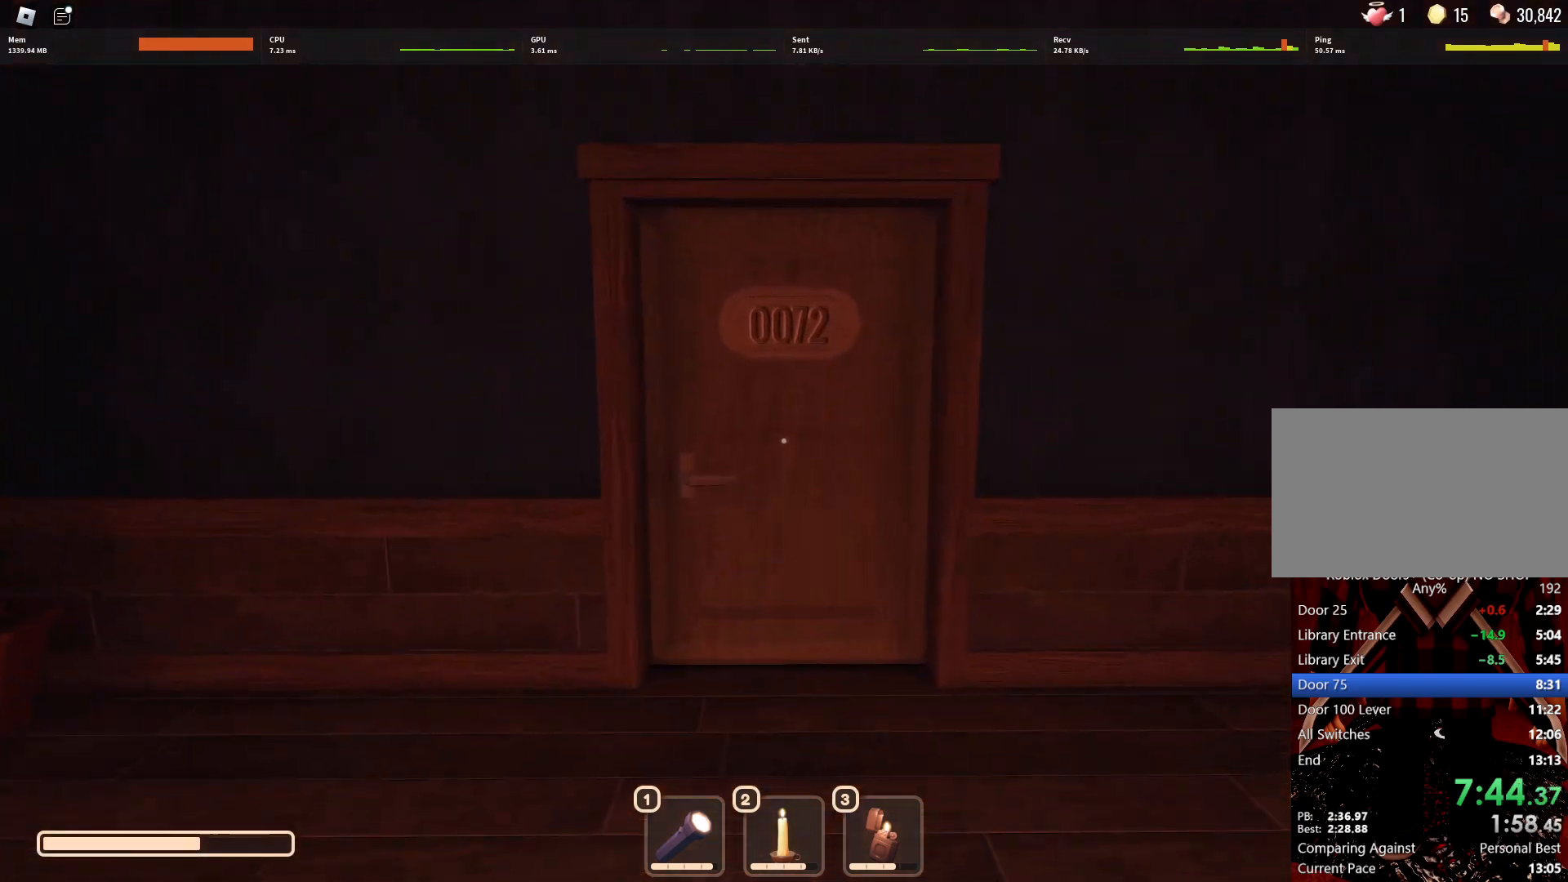
{"keys": ["w"], "mouse": [], "events": []}
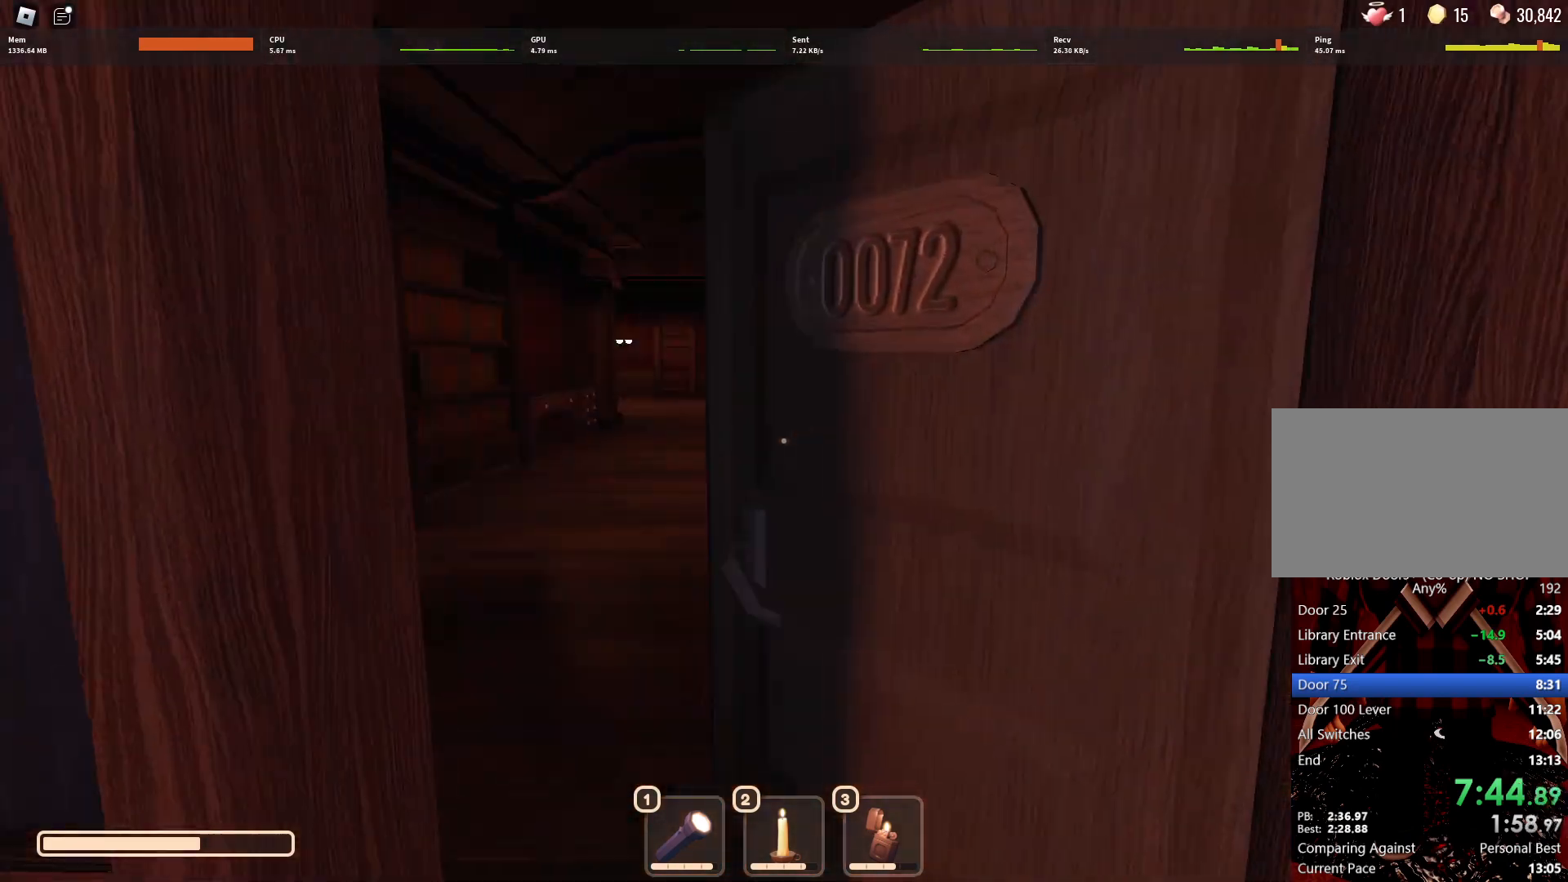
{"keys": ["w"], "mouse": [], "events": []}